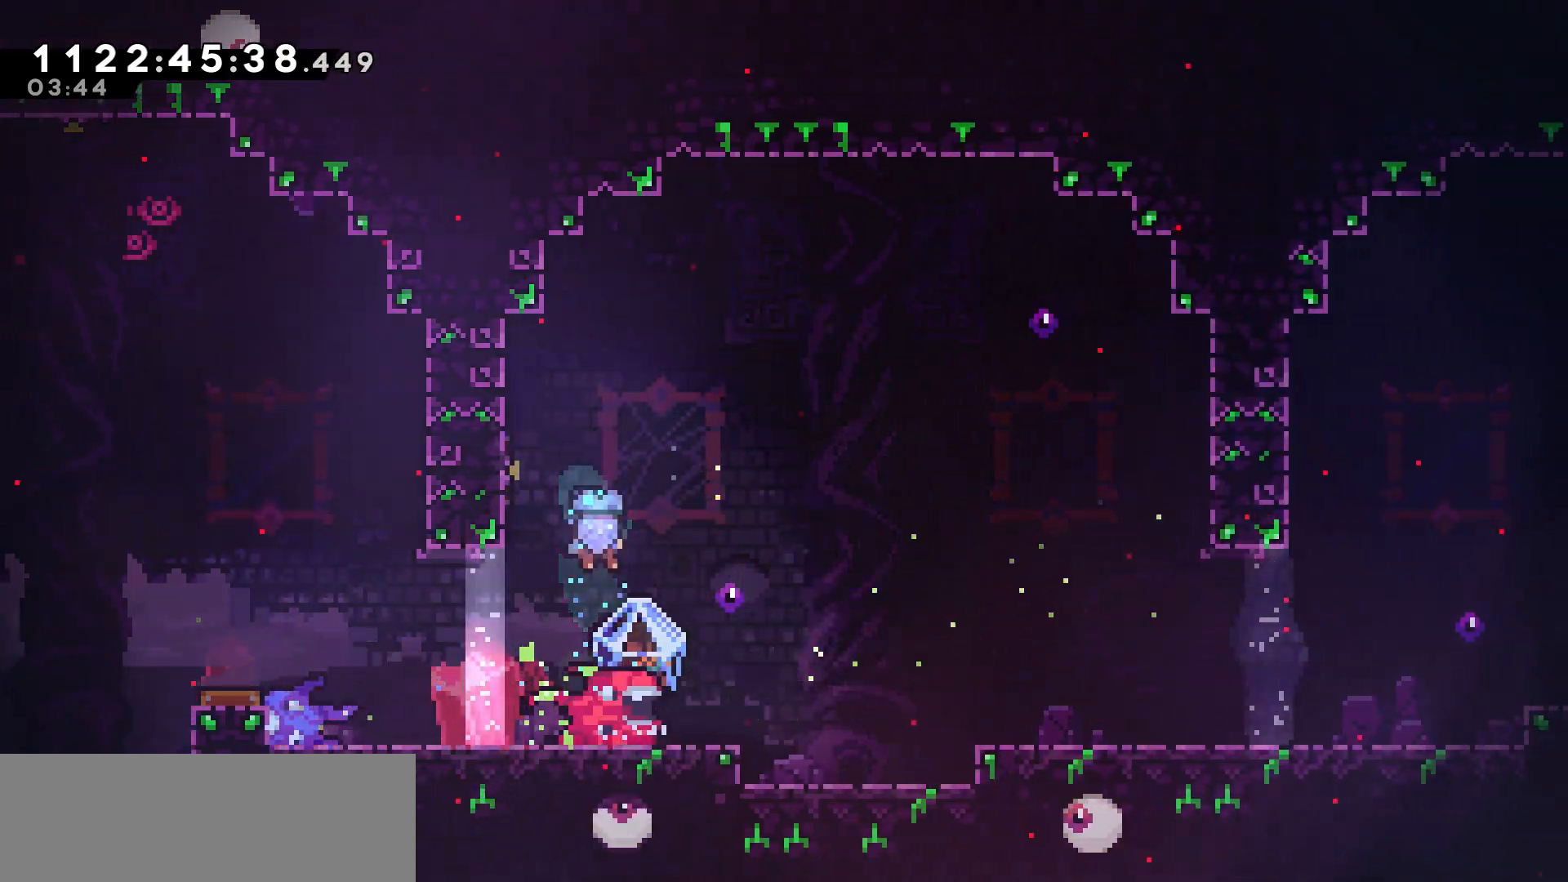
Gameplay with keyboard; each line is a JSON object with the keys held at the frame after it. "events" lists presses ("down") and releases ("up") of "dash", "demo", "down", "grab", "jump", "jump2", "left", "pause", "right", "talk" and "up" between this image and that frame as [ms after this image, input, new state], when the widget could be followed in between. No other keys are recorded. Mouse input is not recorded. Key names are as the overlay labels them; some are game actions (e.g. jump) rather than physical keys.
{"keys": [], "events": [[67, "right", "up"]]}
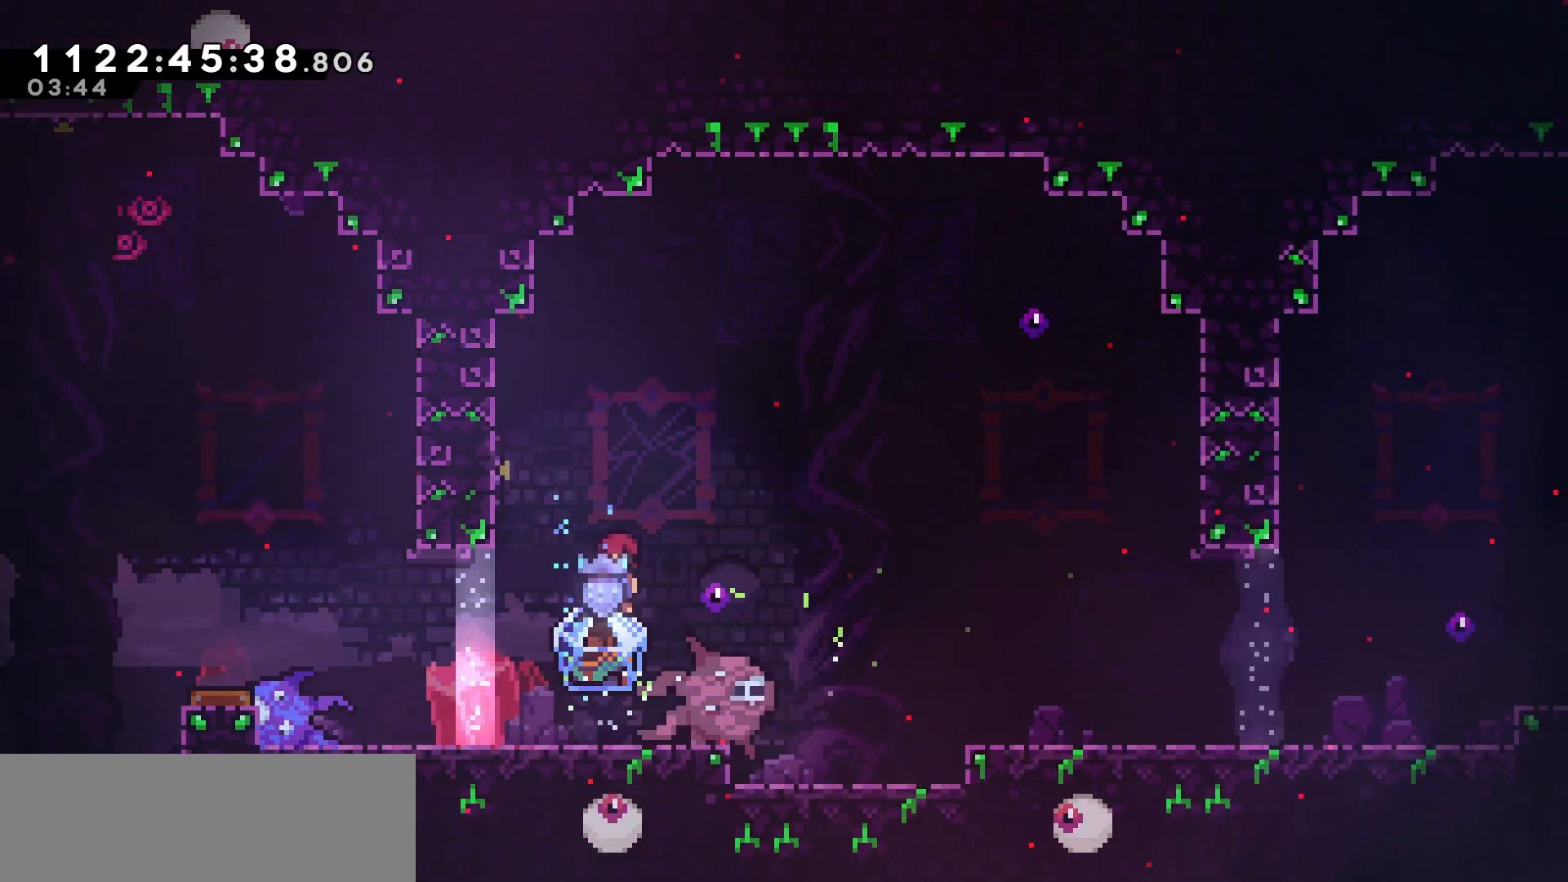
{"keys": ["grab", "right"], "events": [[117, "grab", "down"], [217, "right", "down"]]}
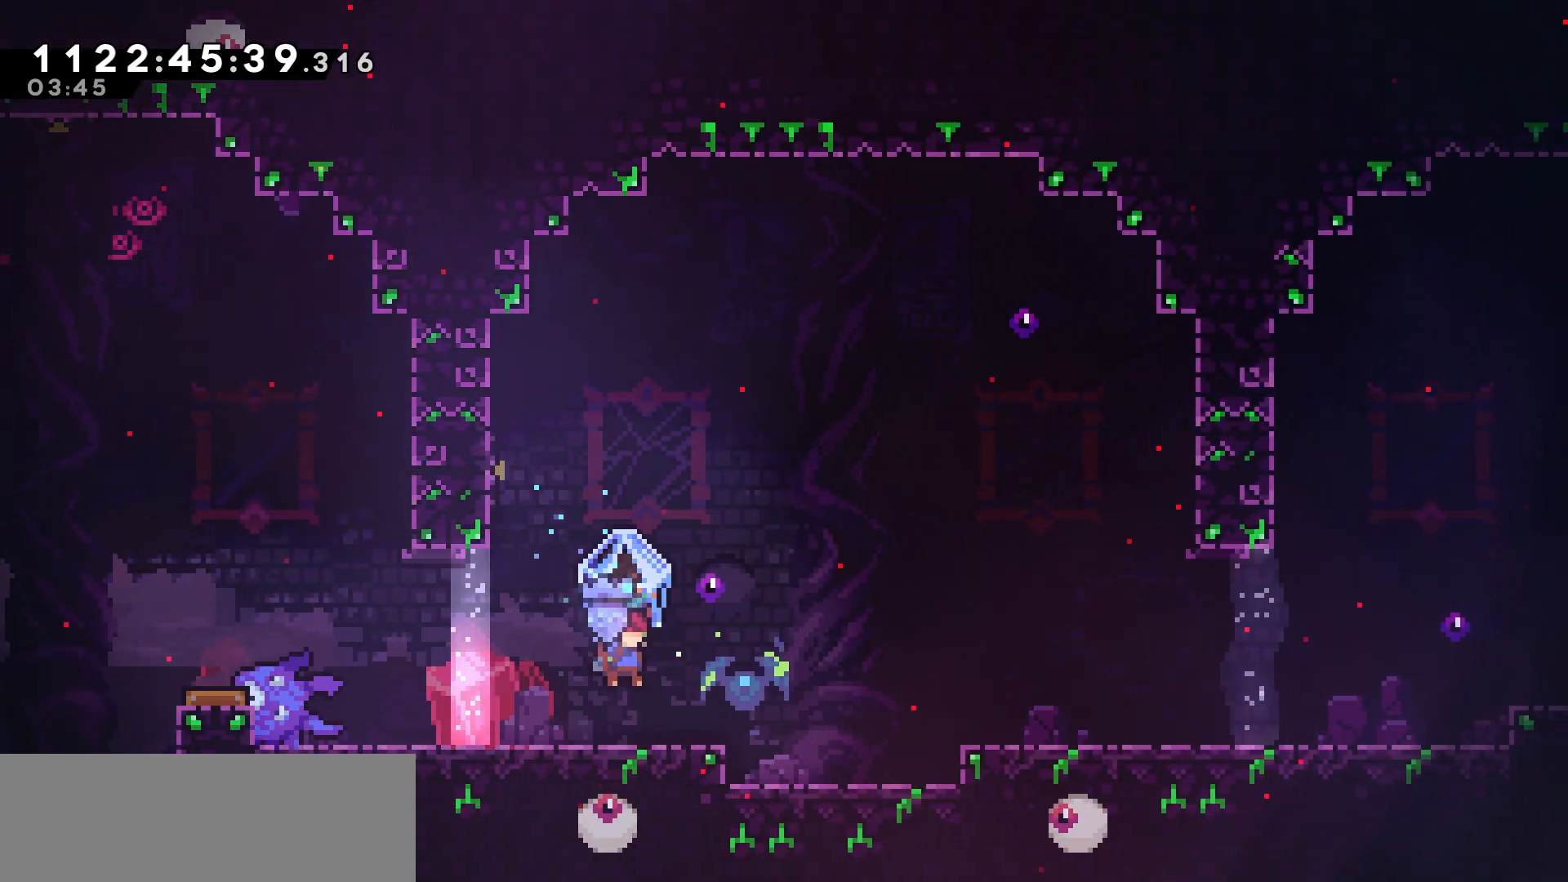
{"keys": ["grab", "jump", "right"], "events": [[233, "jump", "down"]]}
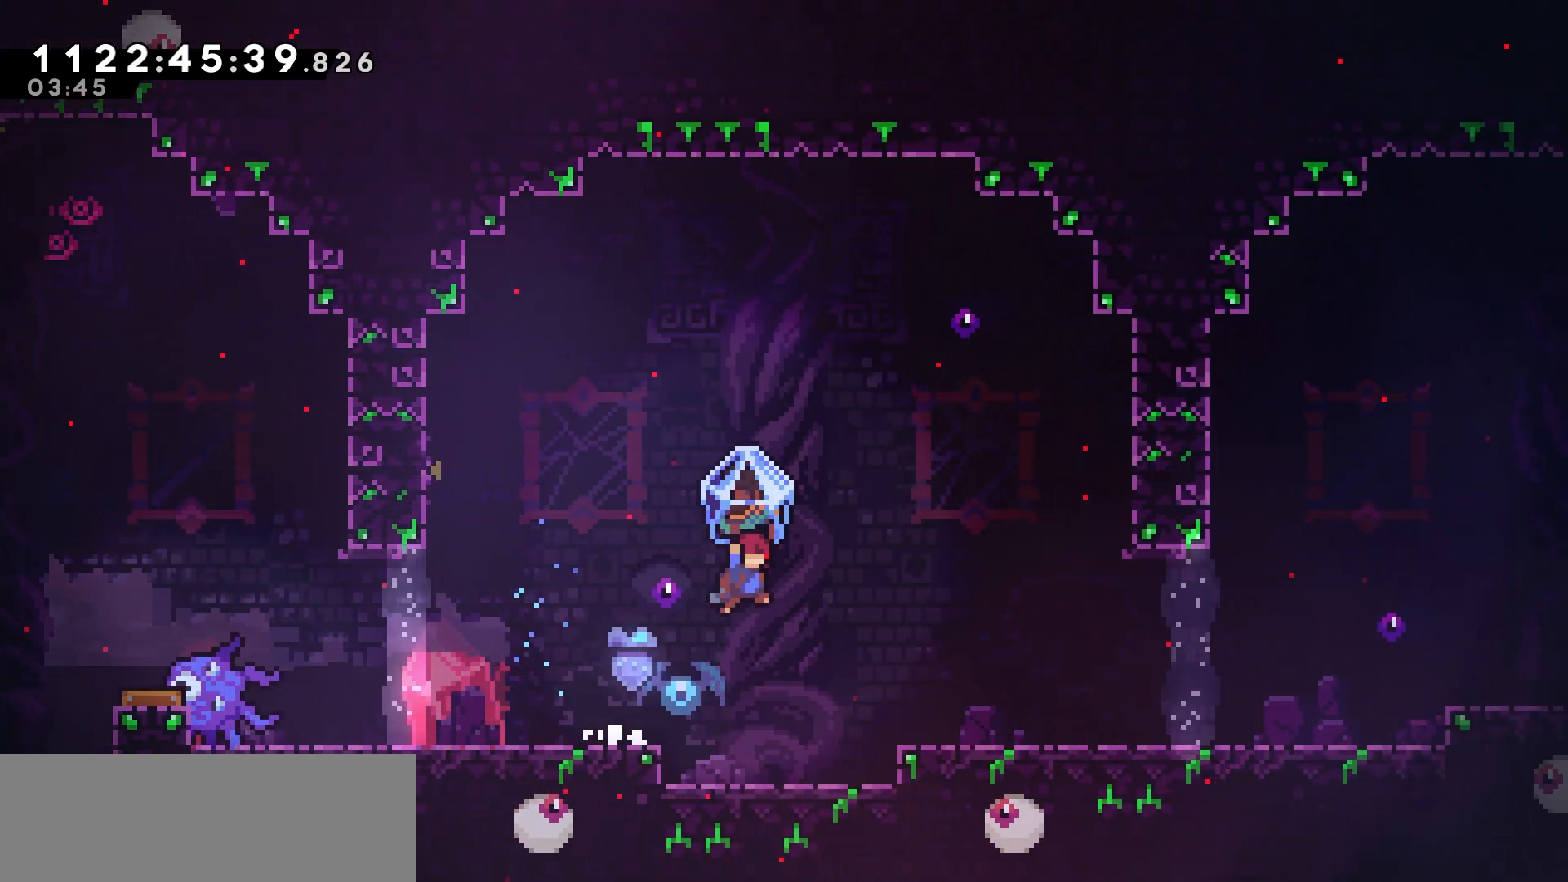
{"keys": ["grab", "jump", "right"], "events": [[250, "jump", "up"], [433, "jump", "down"]]}
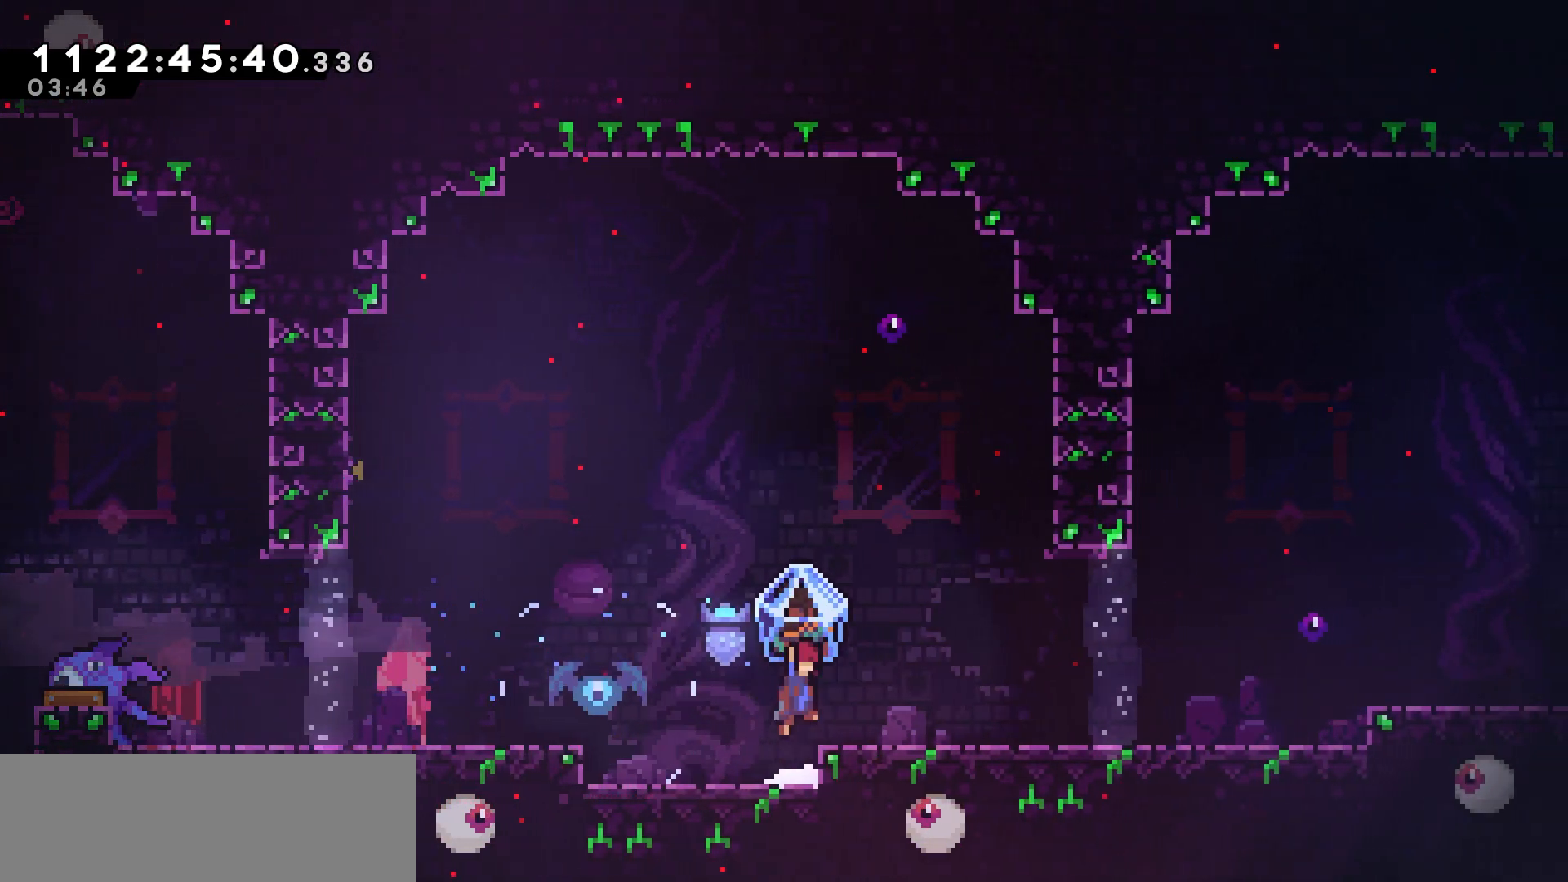
{"keys": ["grab", "jump", "right"], "events": [[133, "jump", "up"], [433, "jump", "down"]]}
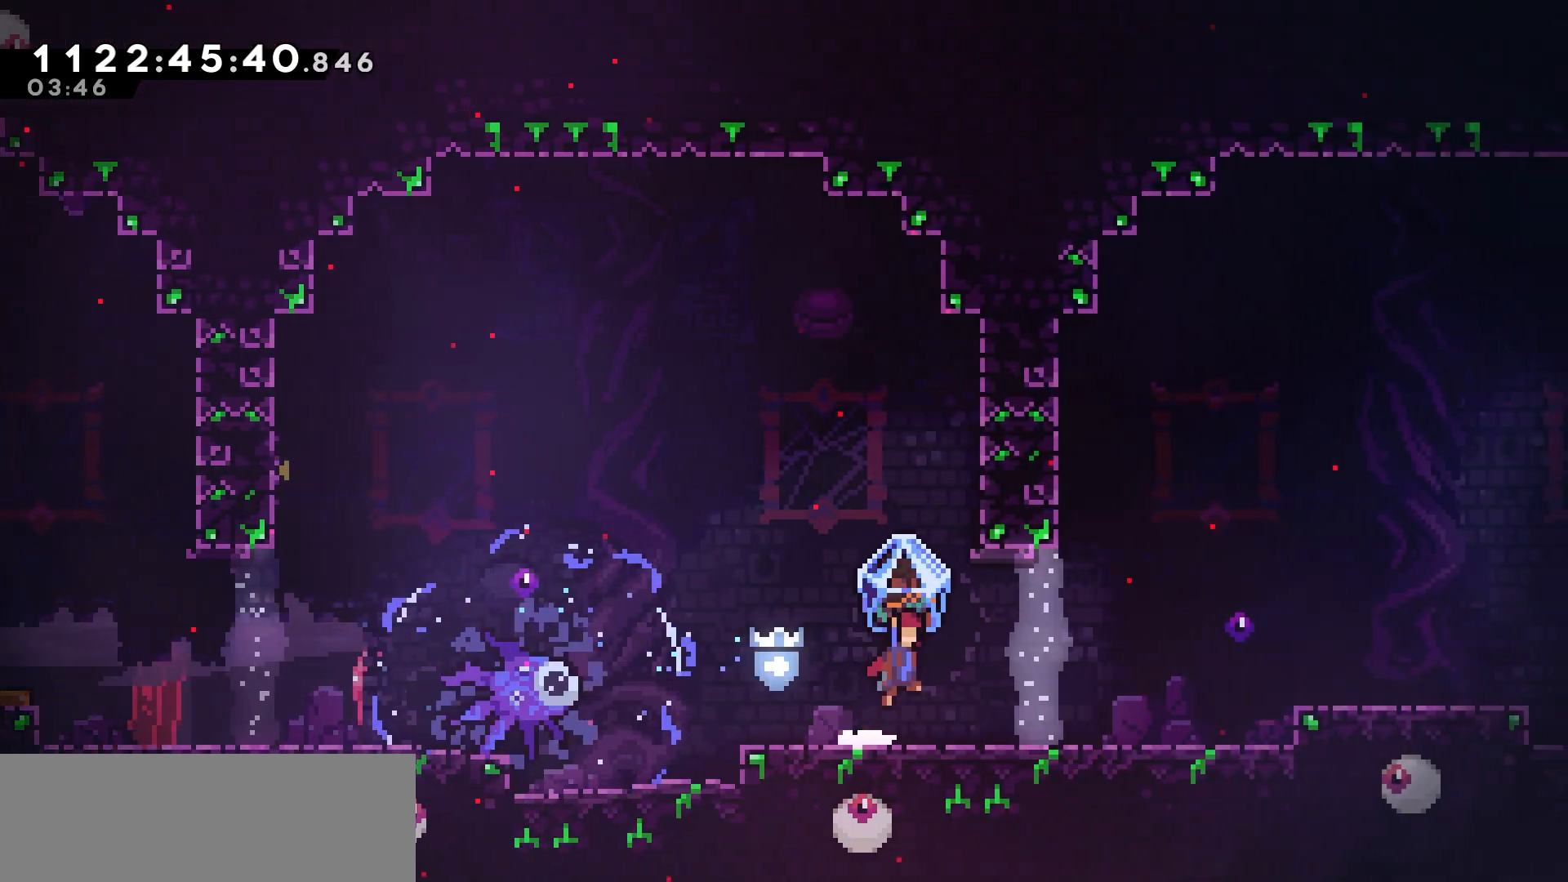
{"keys": ["grab", "right"], "events": [[33, "jump", "up"]]}
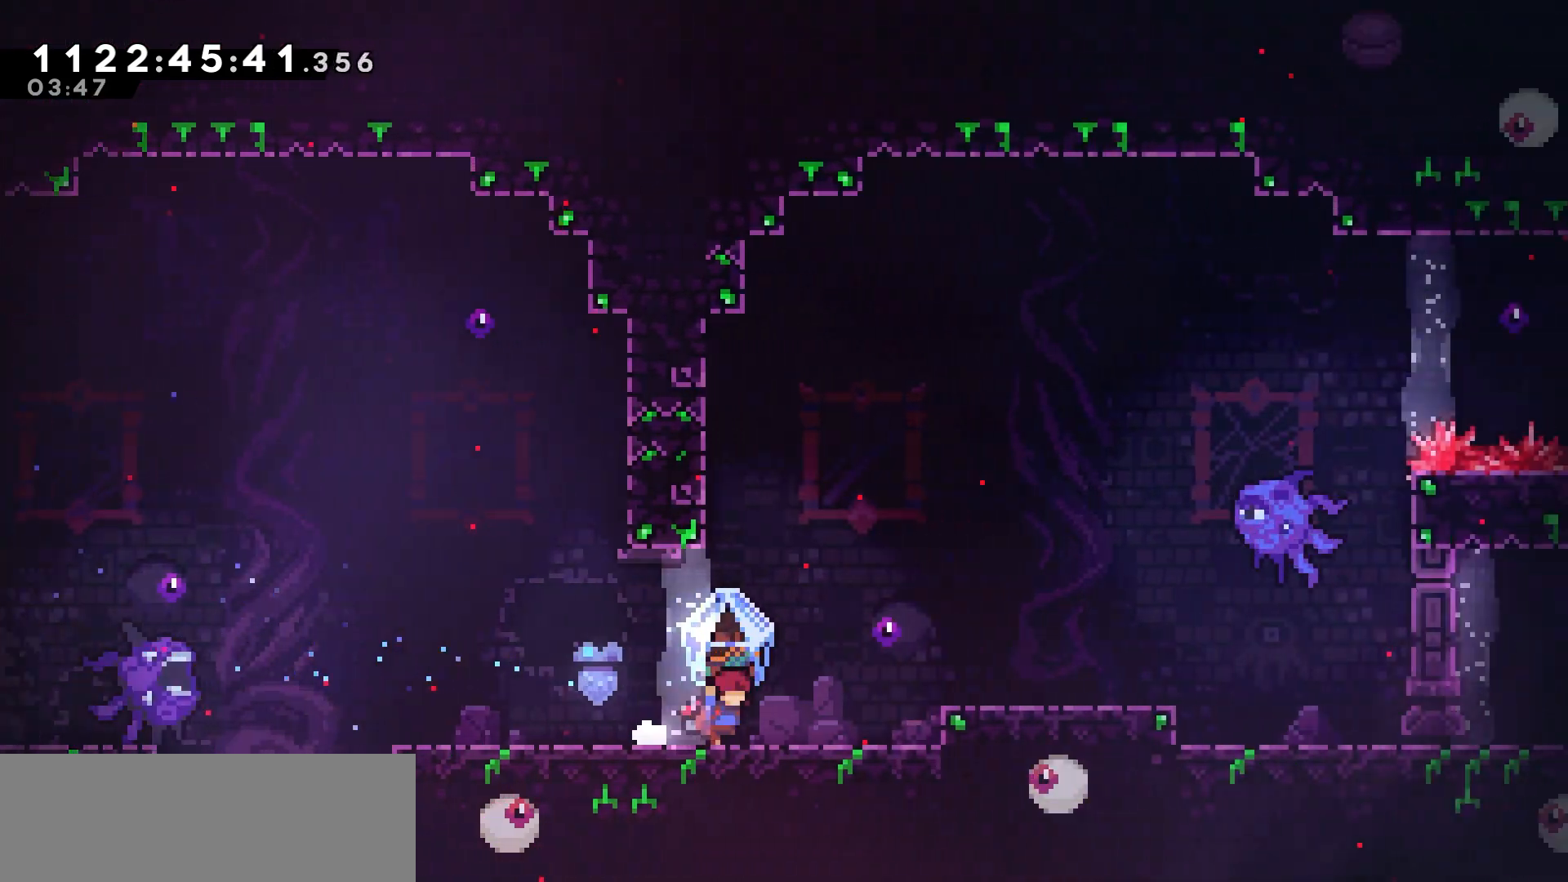
{"keys": ["grab"], "events": [[183, "right", "up"], [433, "left", "down"], [500, "left", "up"]]}
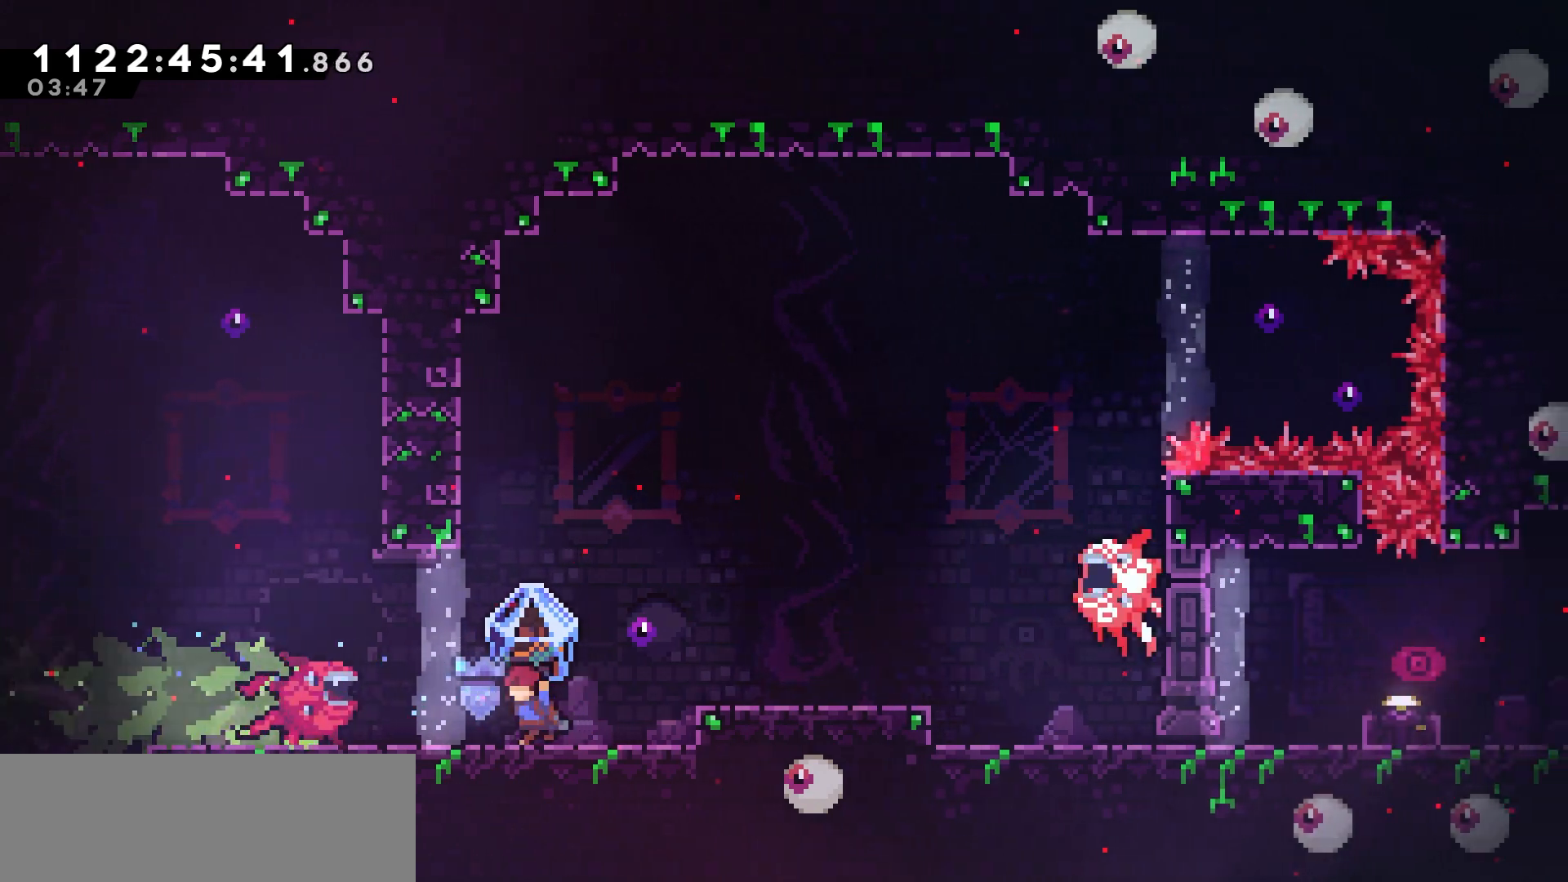
{"keys": ["grab", "jump"], "events": [[317, "jump", "down"]]}
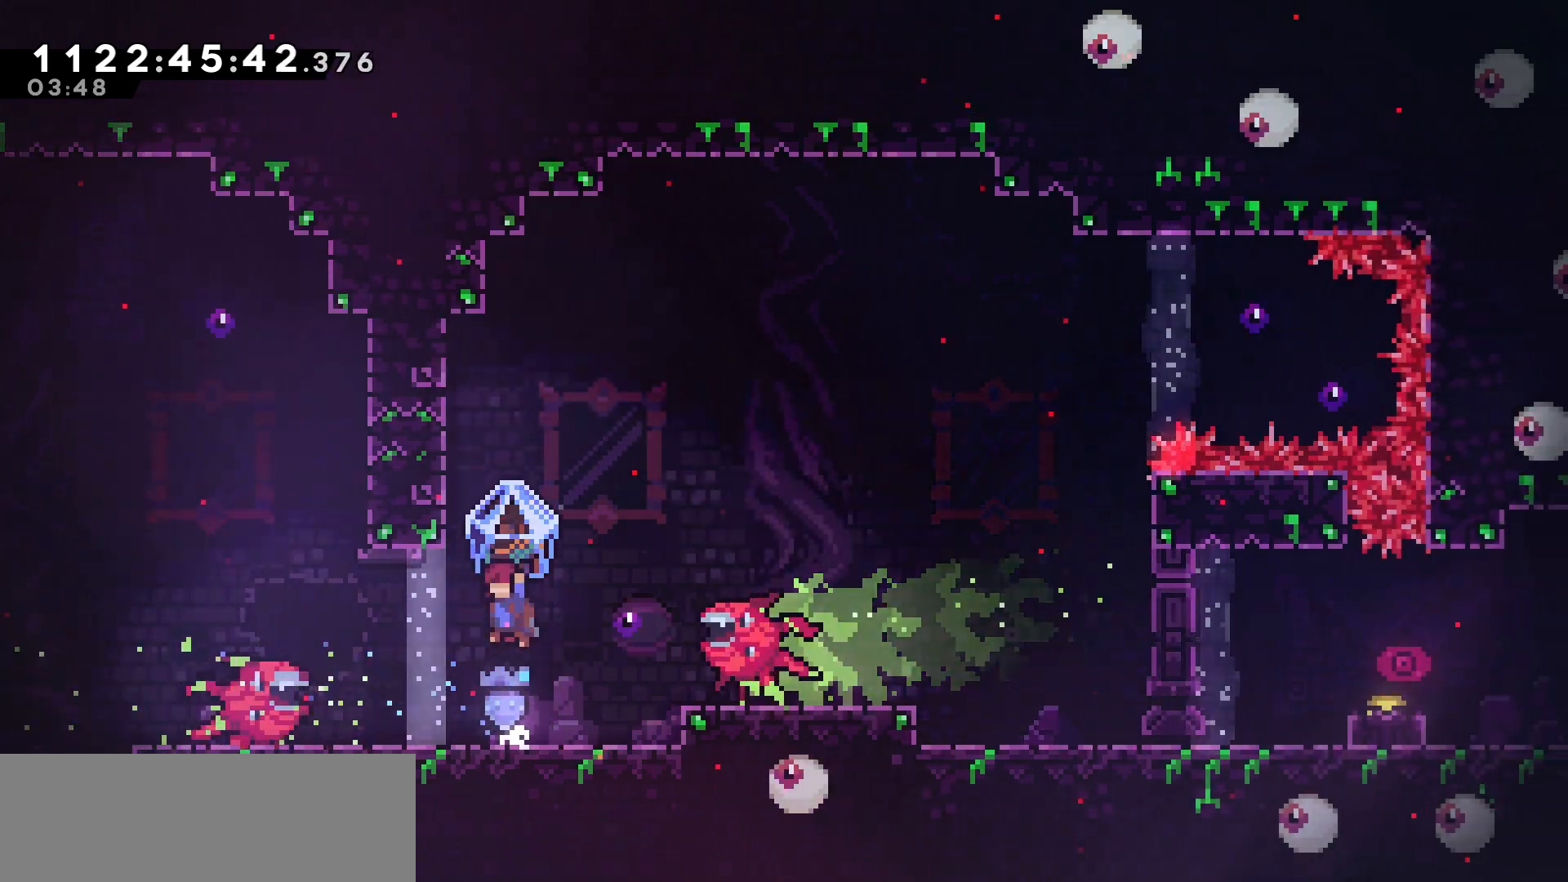
{"keys": ["grab", "jump"], "events": [[367, "right", "down"], [467, "right", "up"]]}
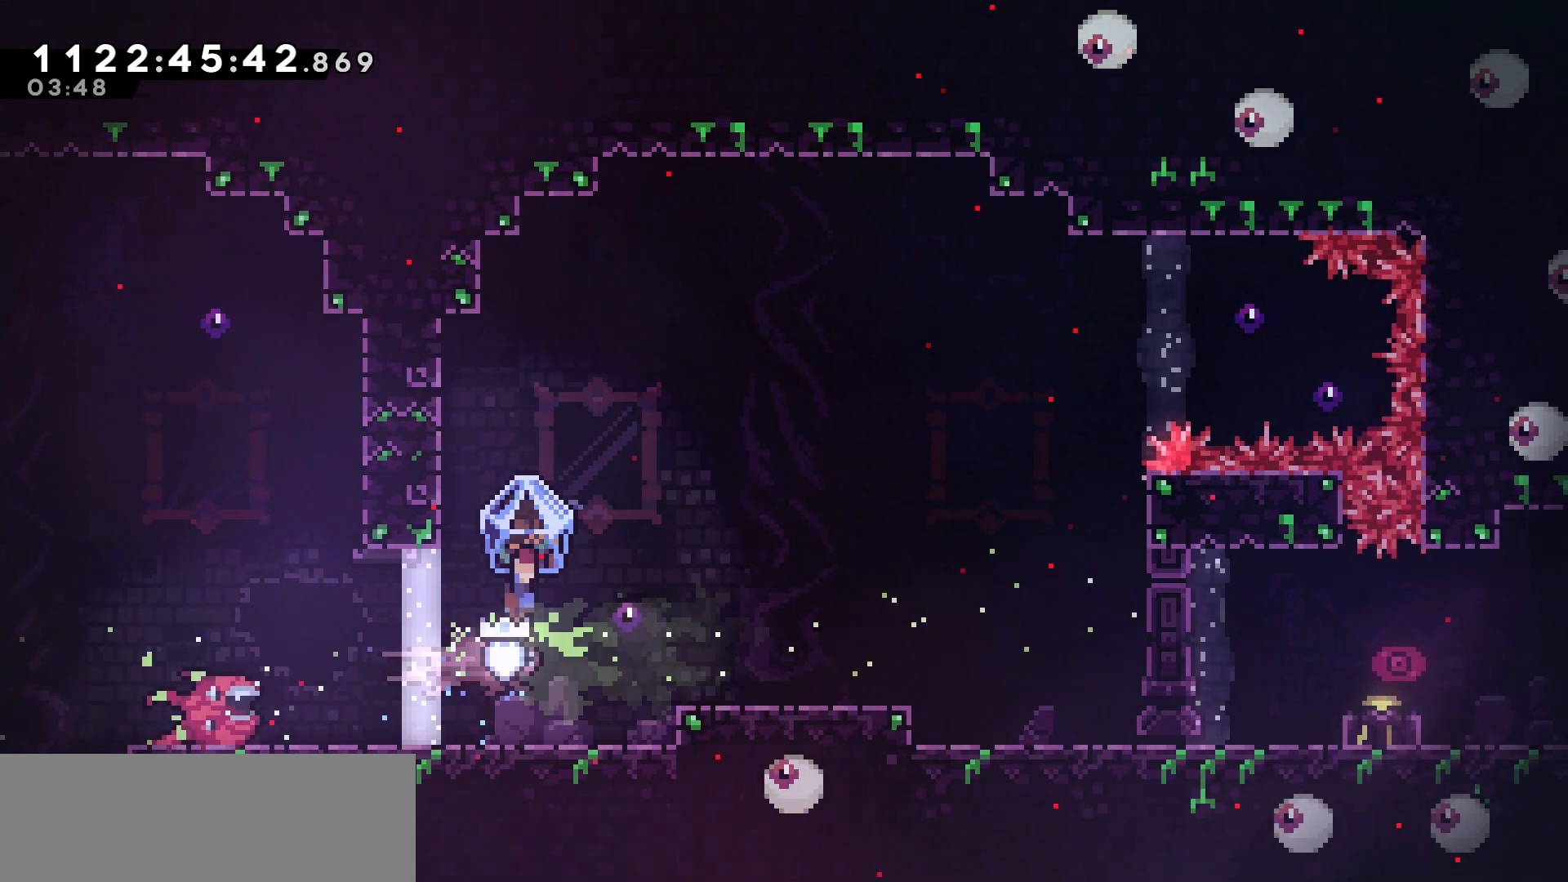
{"keys": ["grab", "jump", "right"], "events": [[50, "right", "down"]]}
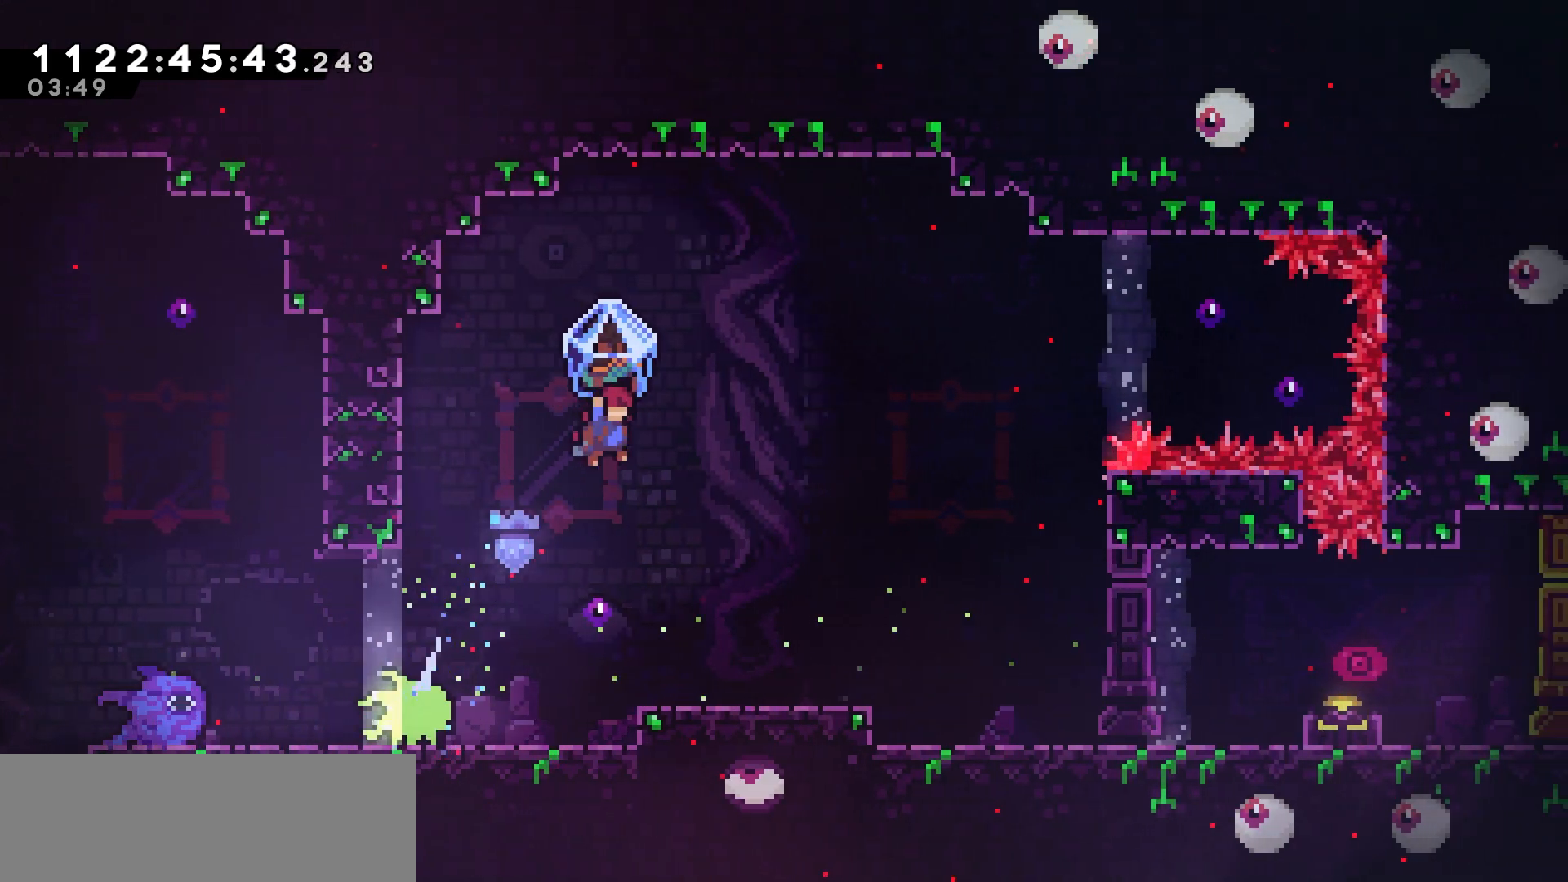
{"keys": ["grab", "right"], "events": [[233, "jump", "up"]]}
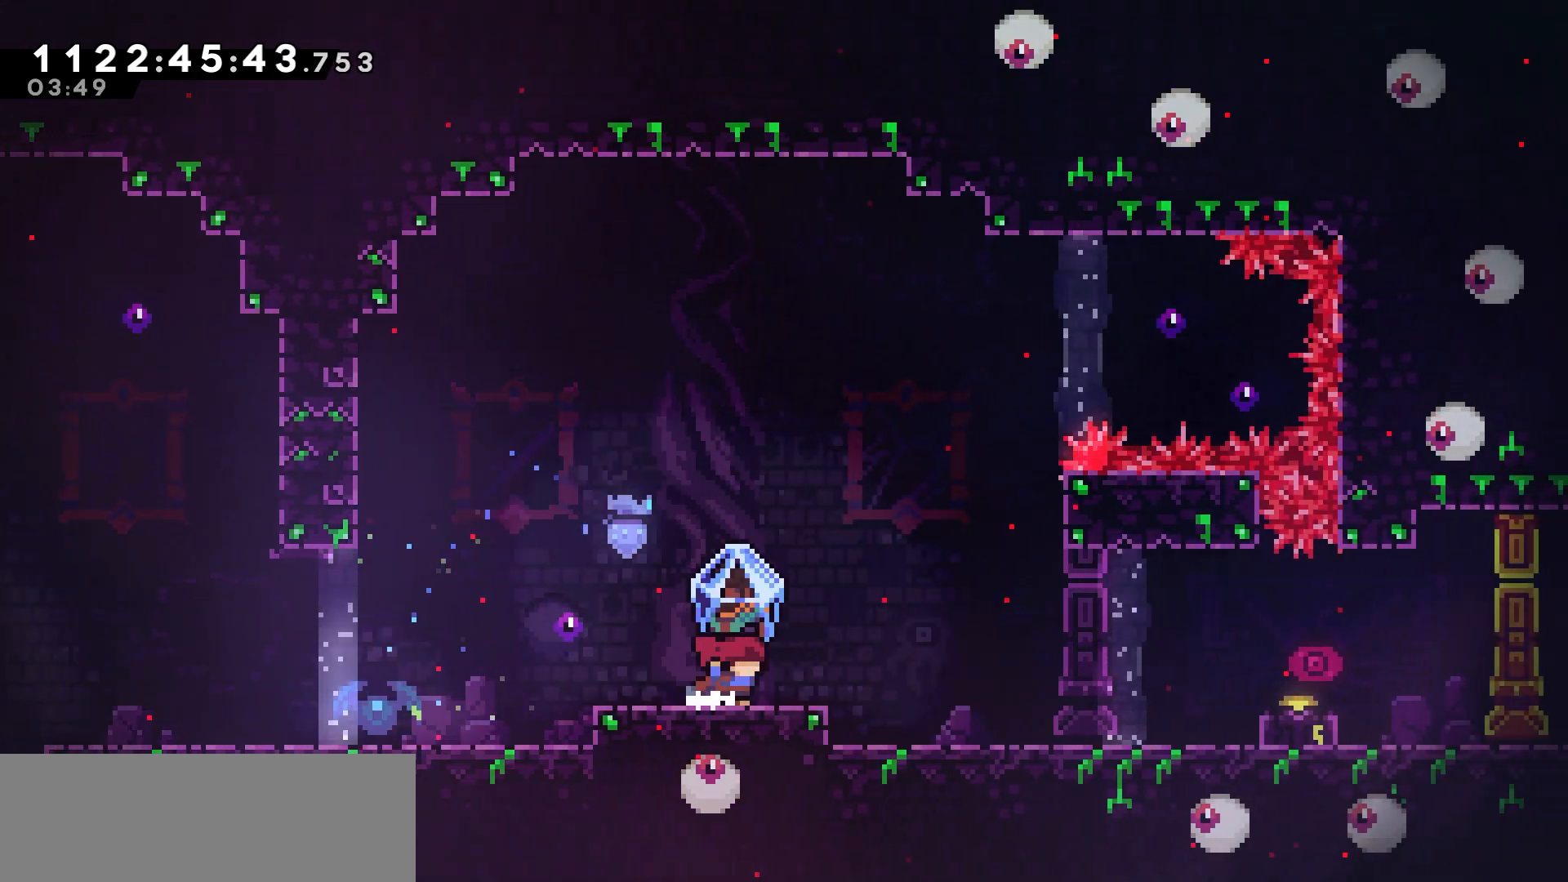
{"keys": ["right"], "events": [[50, "jump", "down"], [350, "grab", "up"], [350, "right", "up"], [367, "jump", "up"], [500, "right", "down"]]}
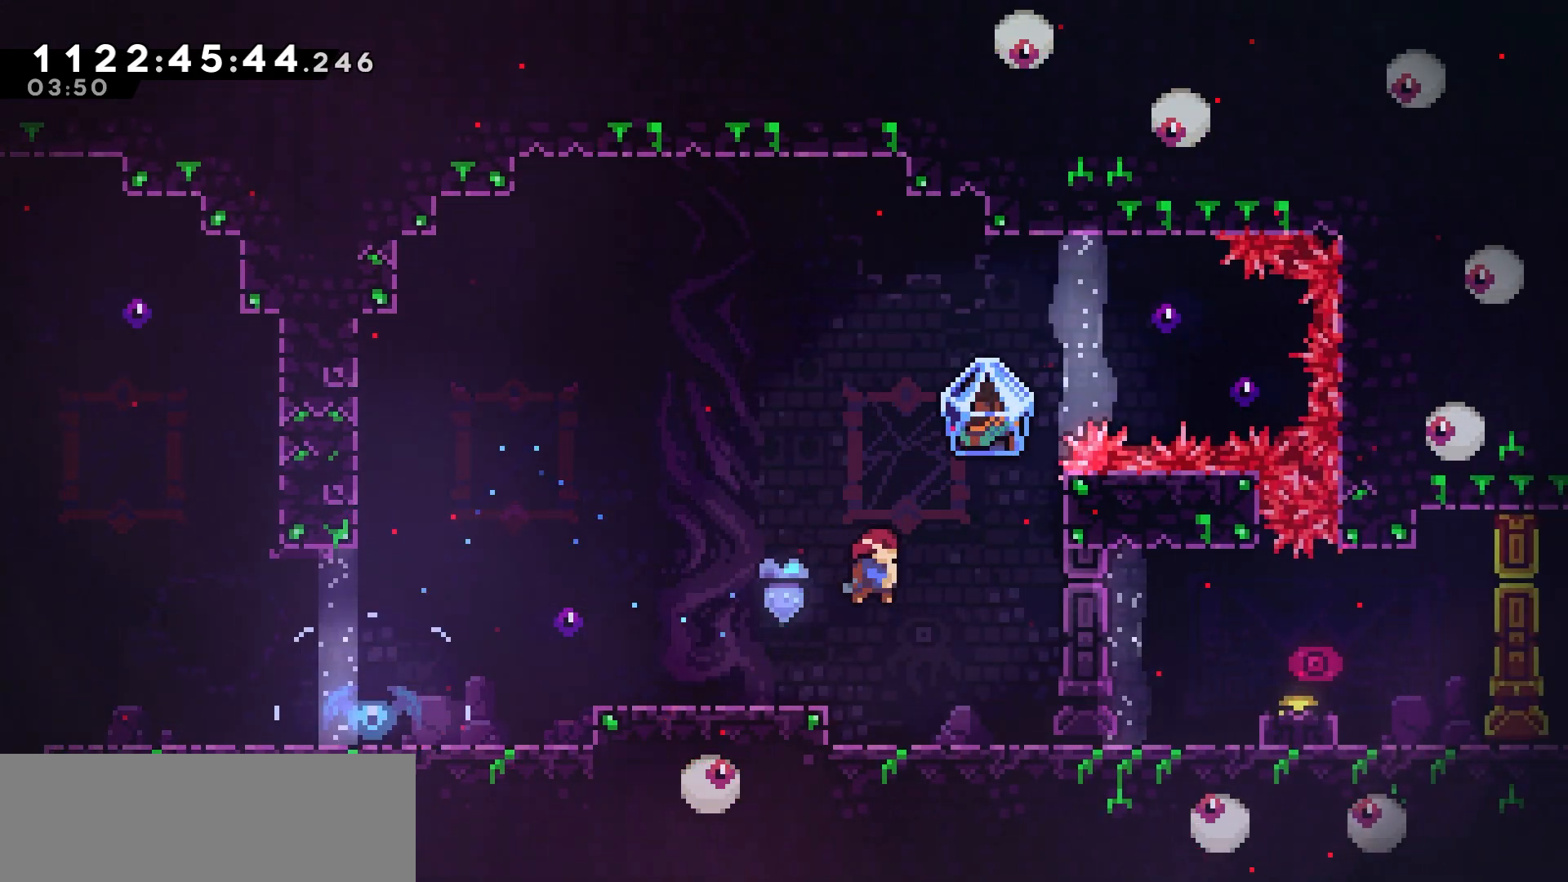
{"keys": ["right"], "events": [[217, "right", "up"], [333, "right", "down"]]}
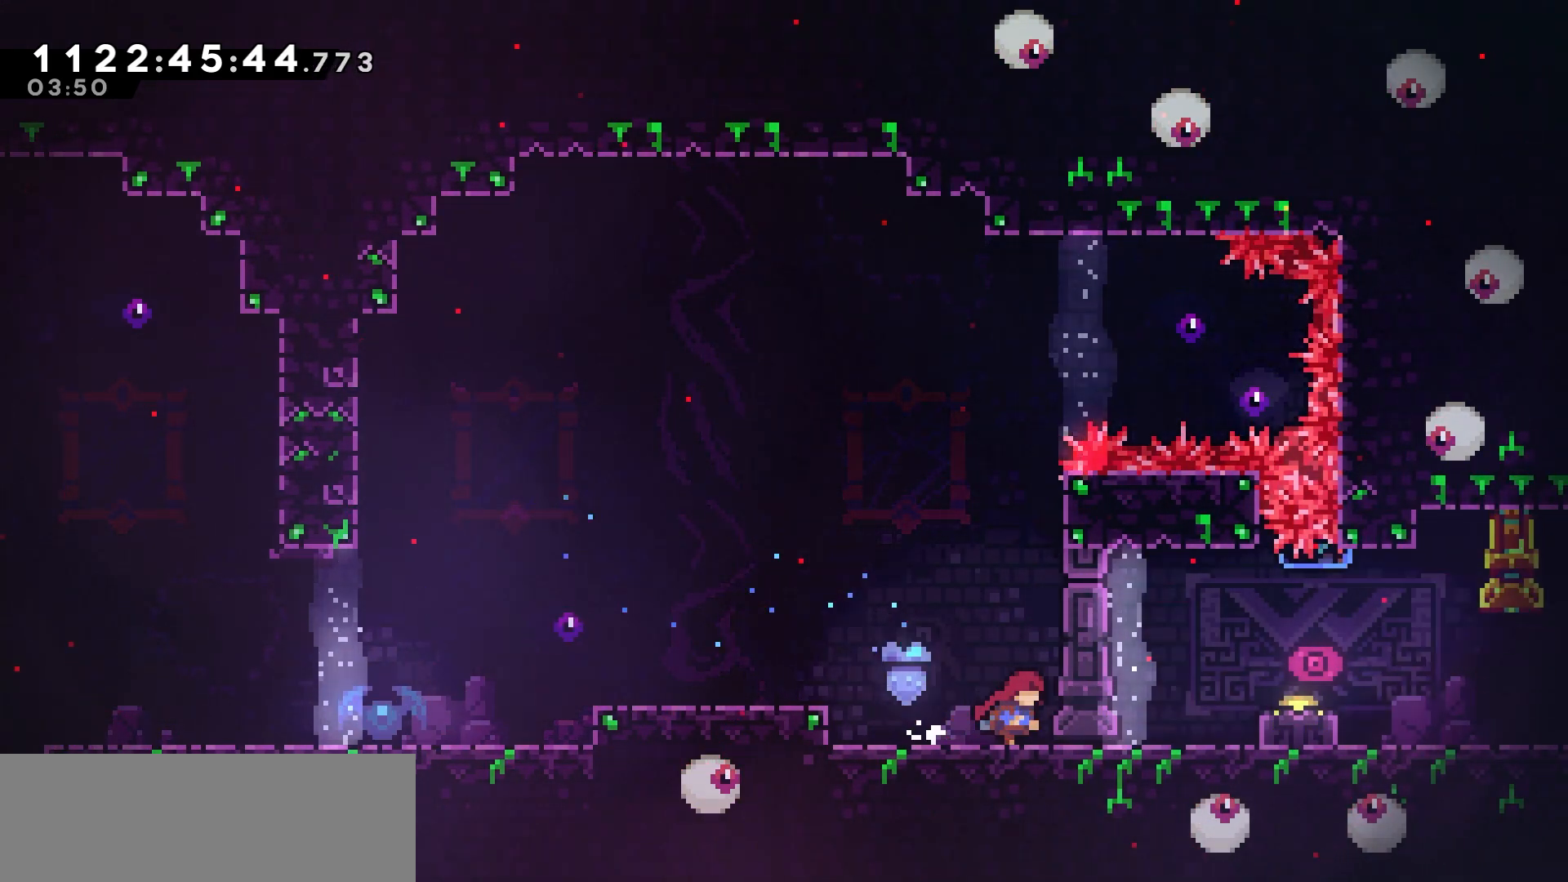
{"keys": [], "events": [[167, "right", "up"]]}
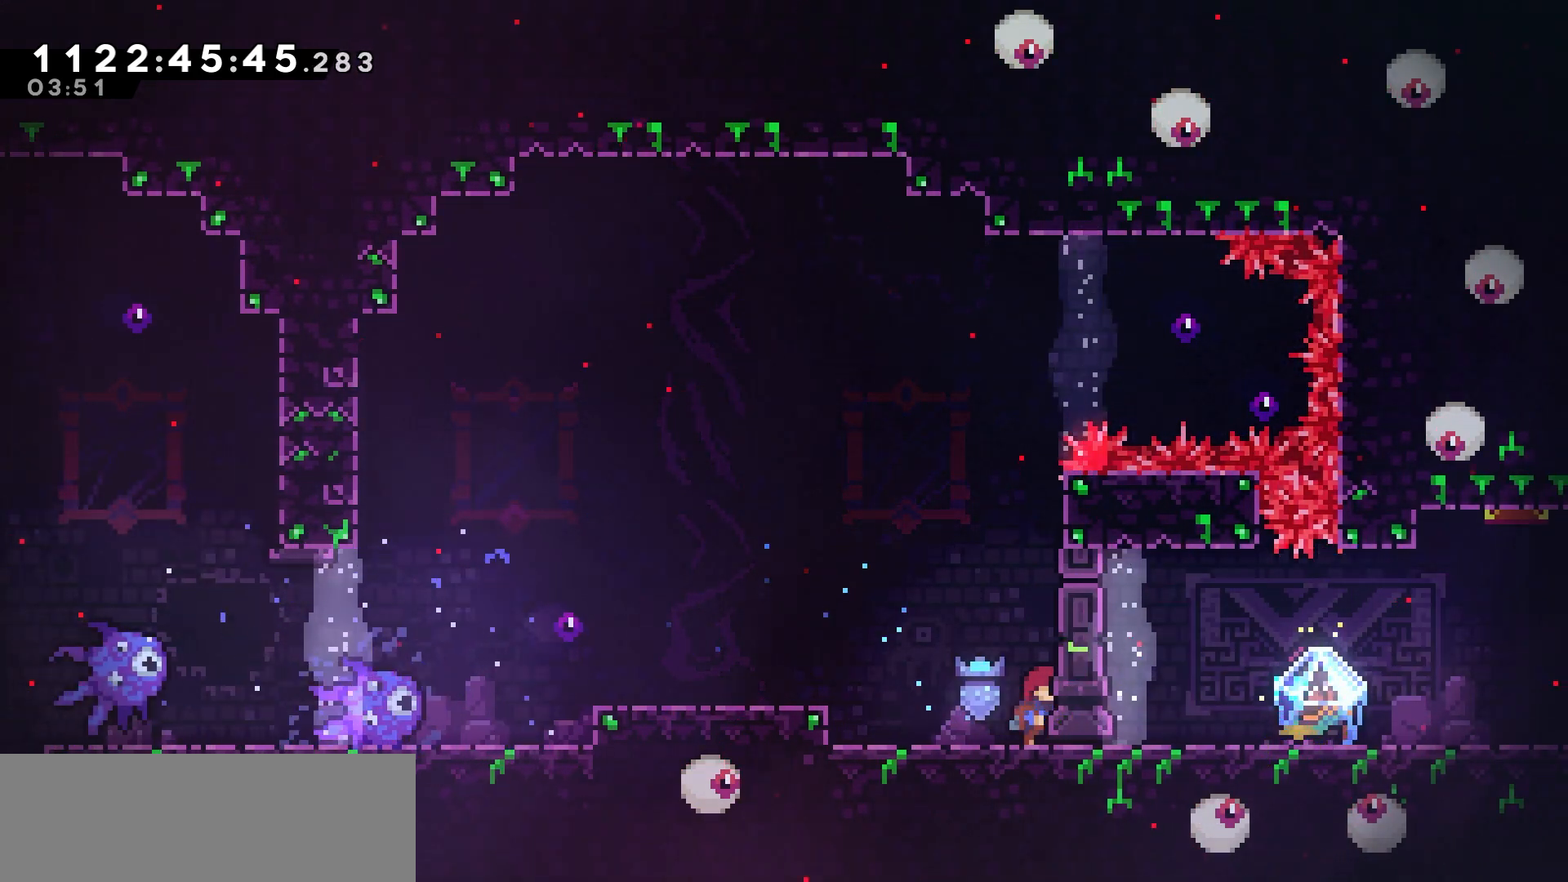
{"keys": ["right"], "events": [[100, "right", "down"], [217, "dash", "down"], [333, "dash", "up"]]}
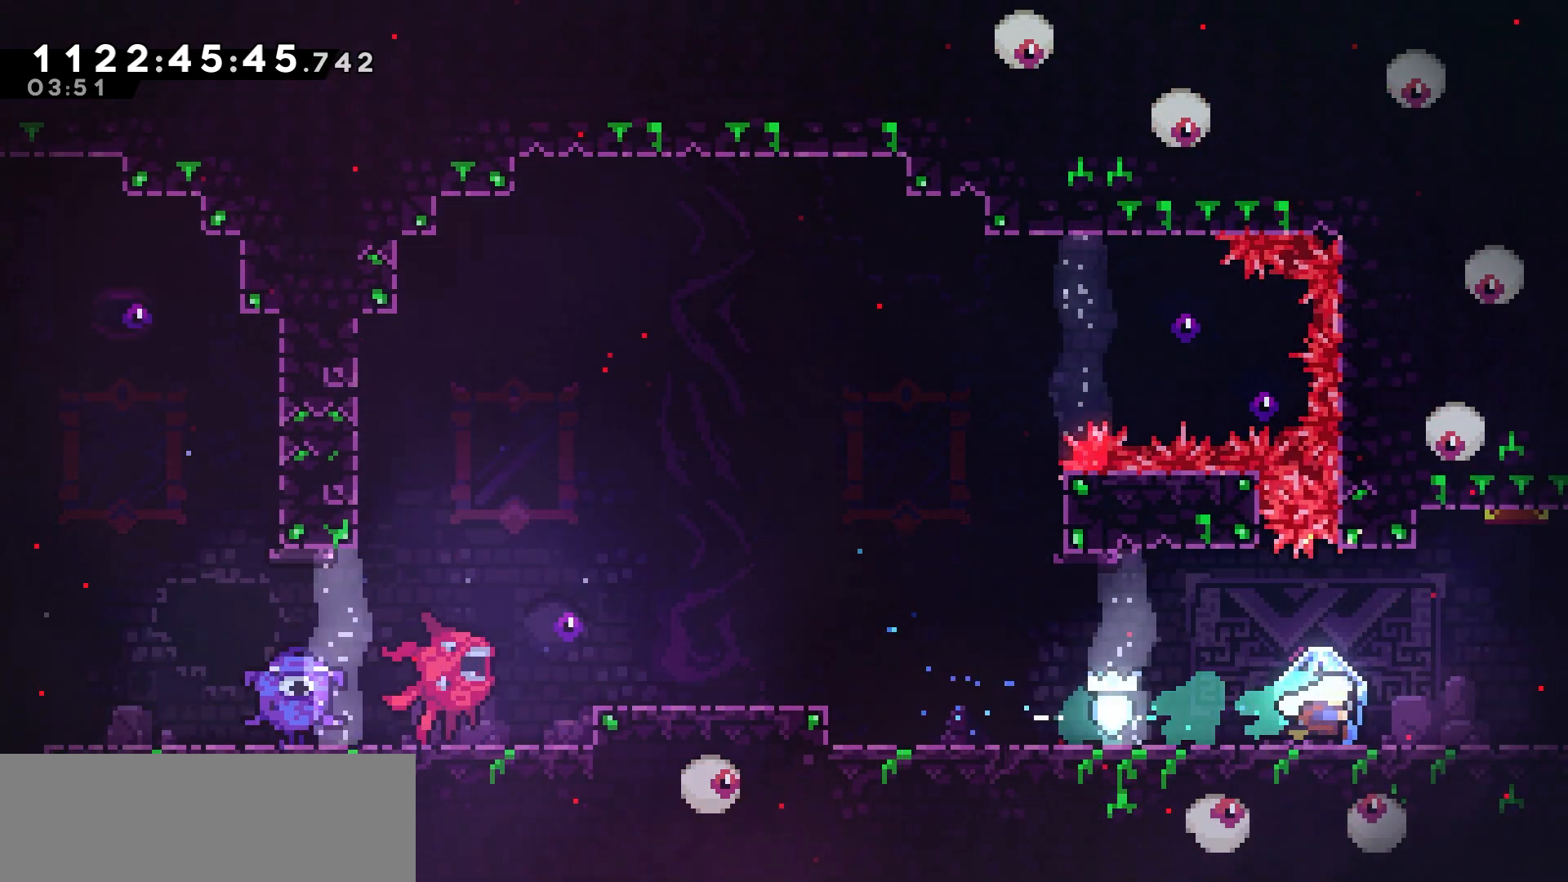
{"keys": ["grab", "right"], "events": [[17, "grab", "down"], [367, "jump", "down"], [433, "jump", "up"]]}
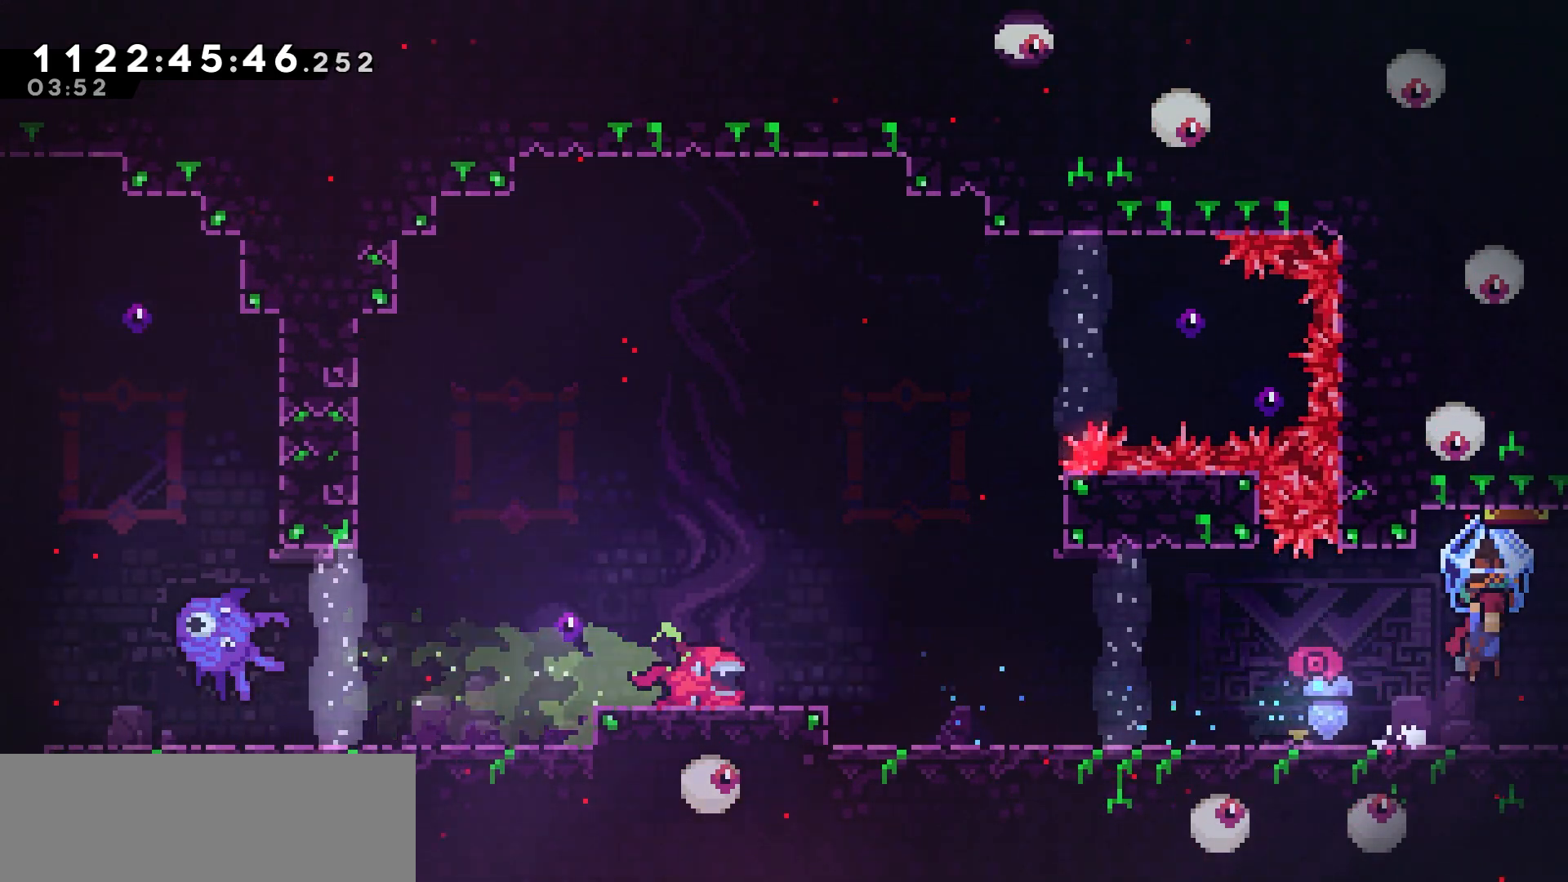
{"keys": ["grab", "right"], "events": []}
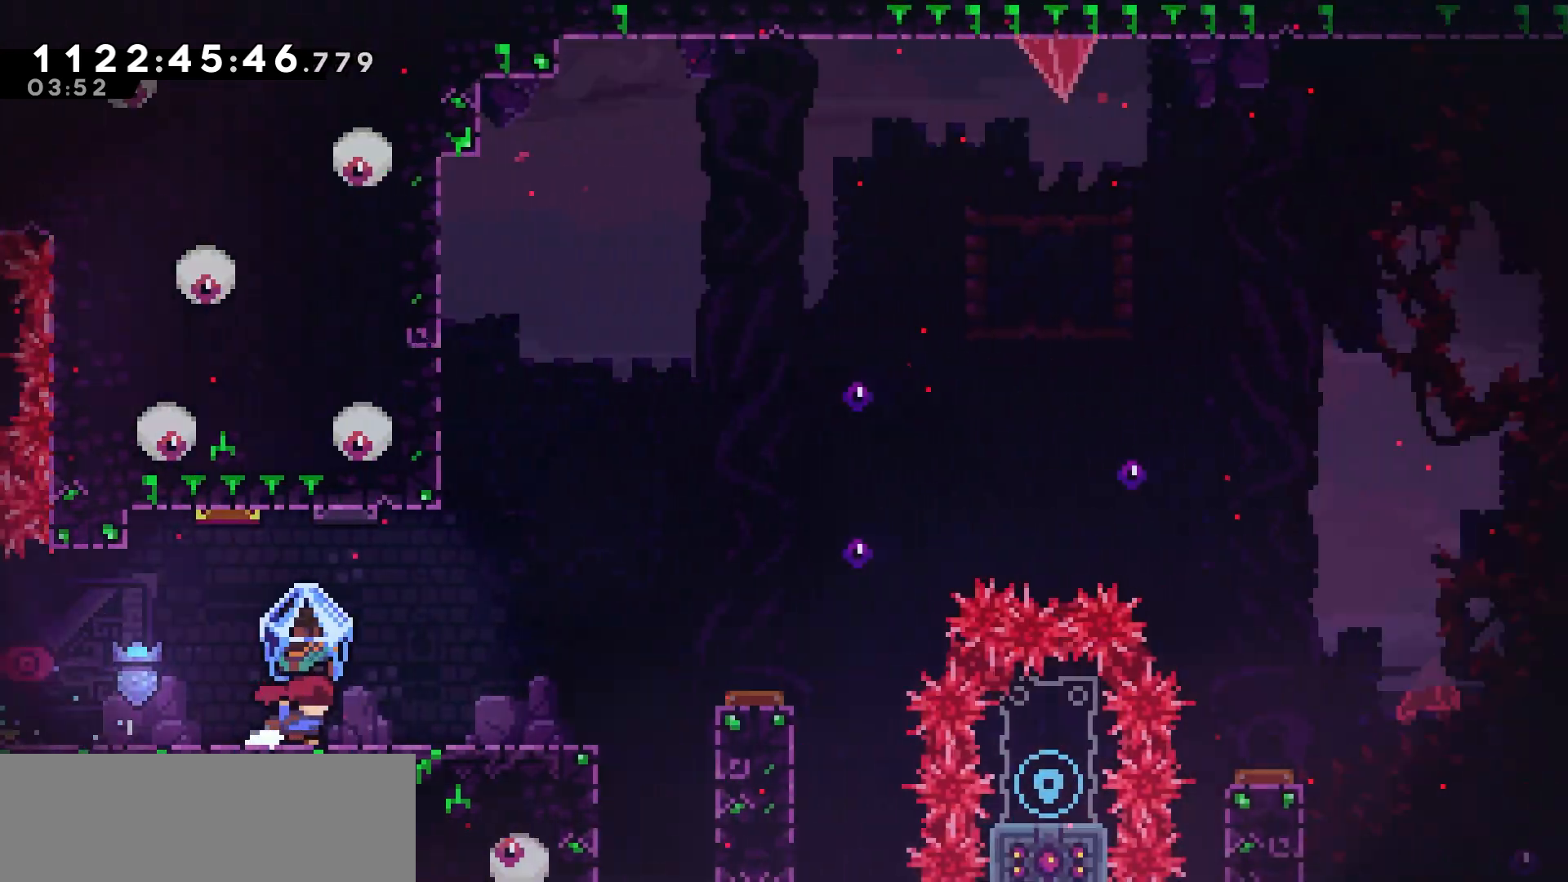
{"keys": ["grab", "right"], "events": []}
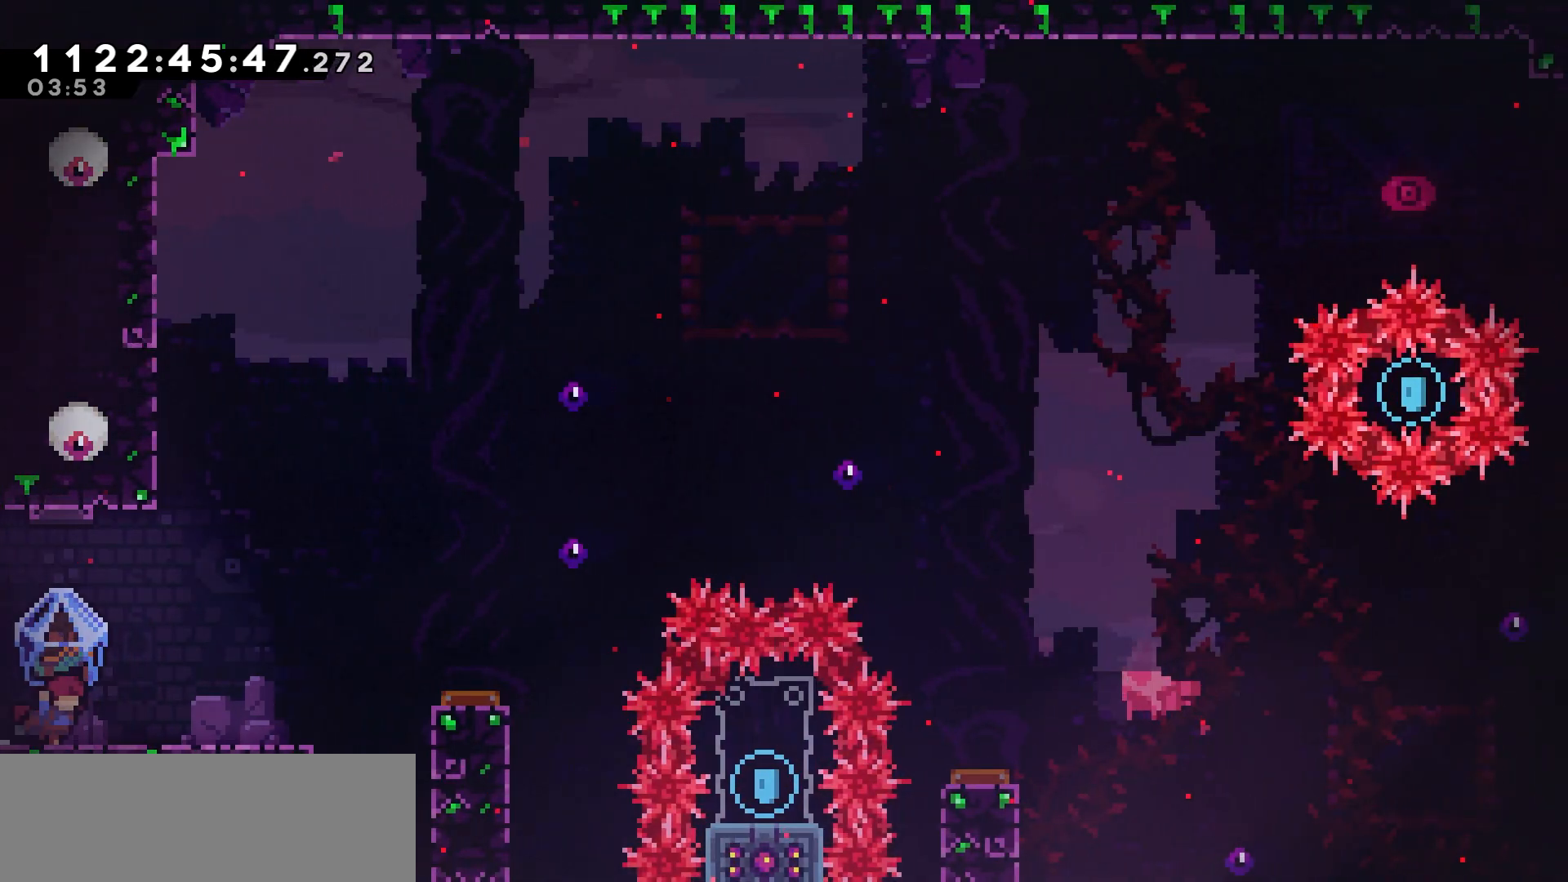
{"keys": ["grab"], "events": [[483, "right", "up"]]}
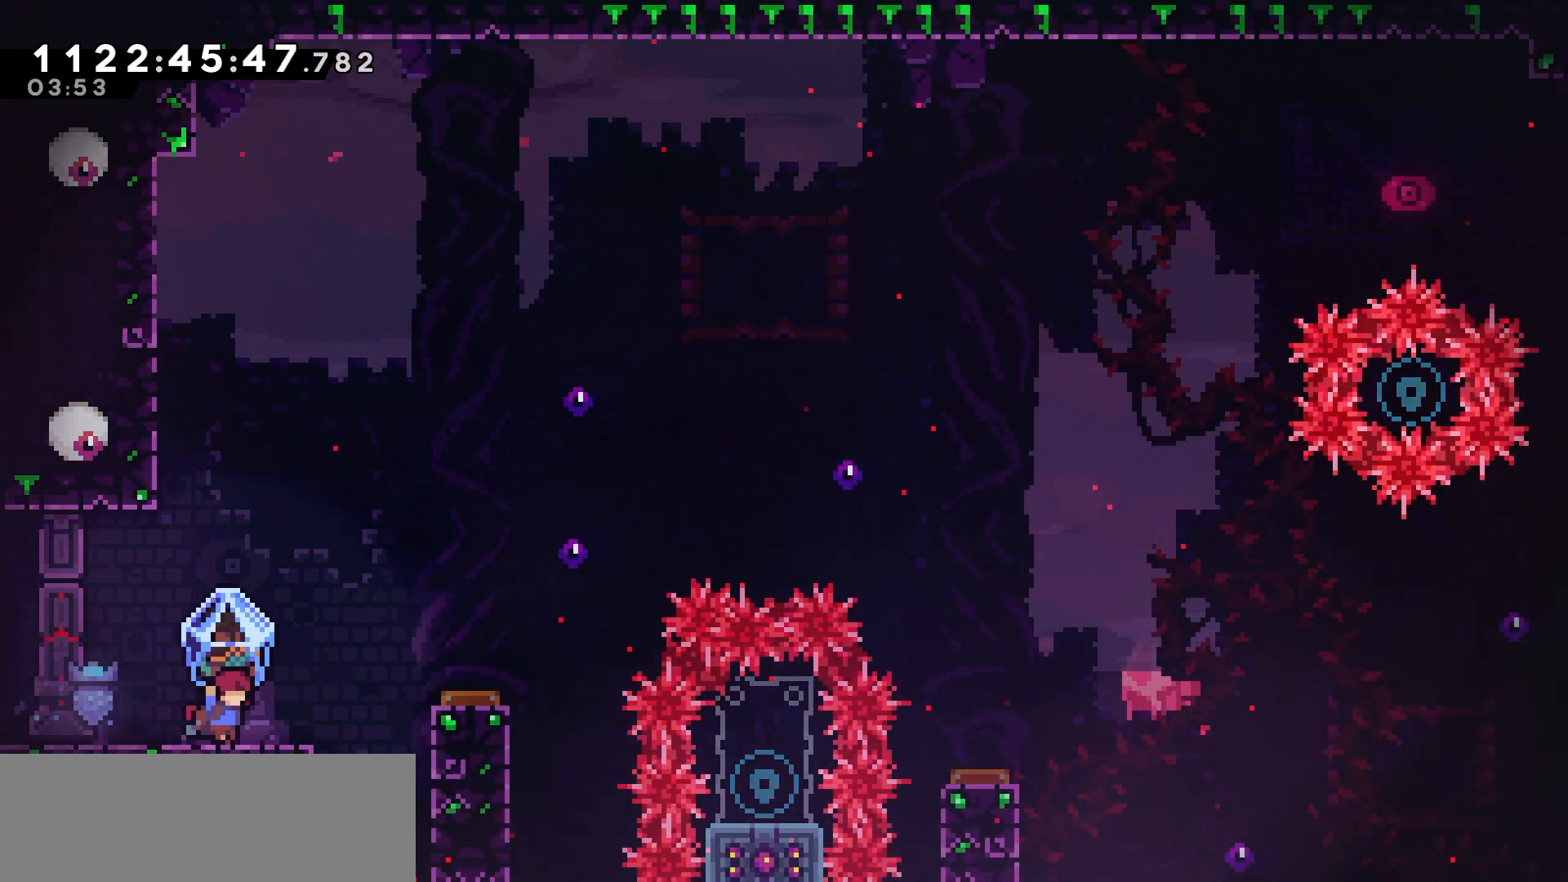
{"keys": ["grab"], "events": [[200, "right", "down"], [283, "right", "up"]]}
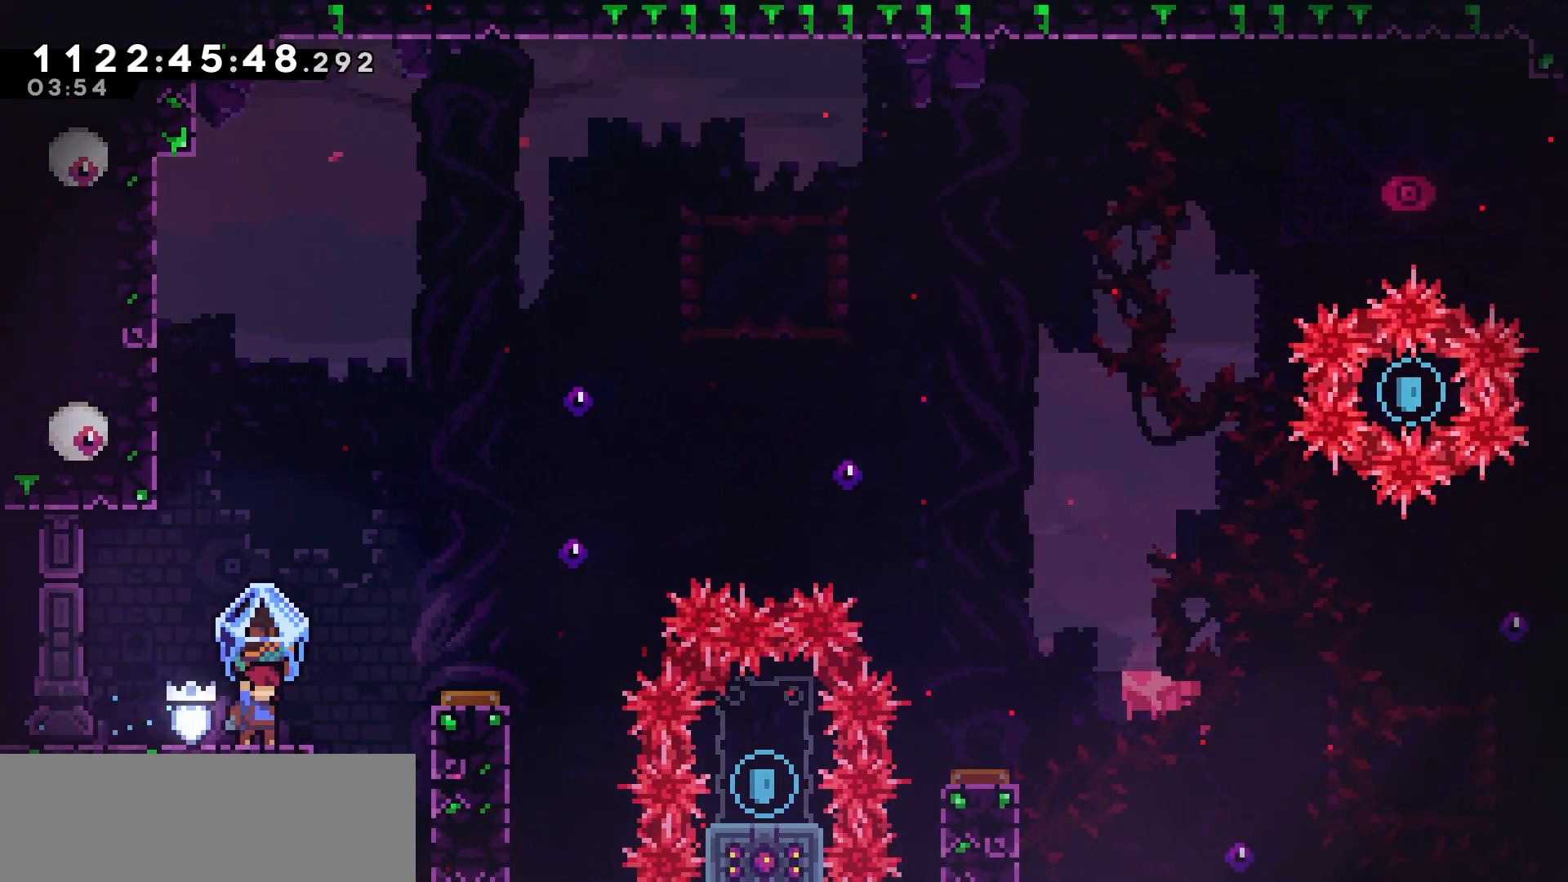
{"keys": ["grab", "jump"], "events": [[400, "jump", "down"]]}
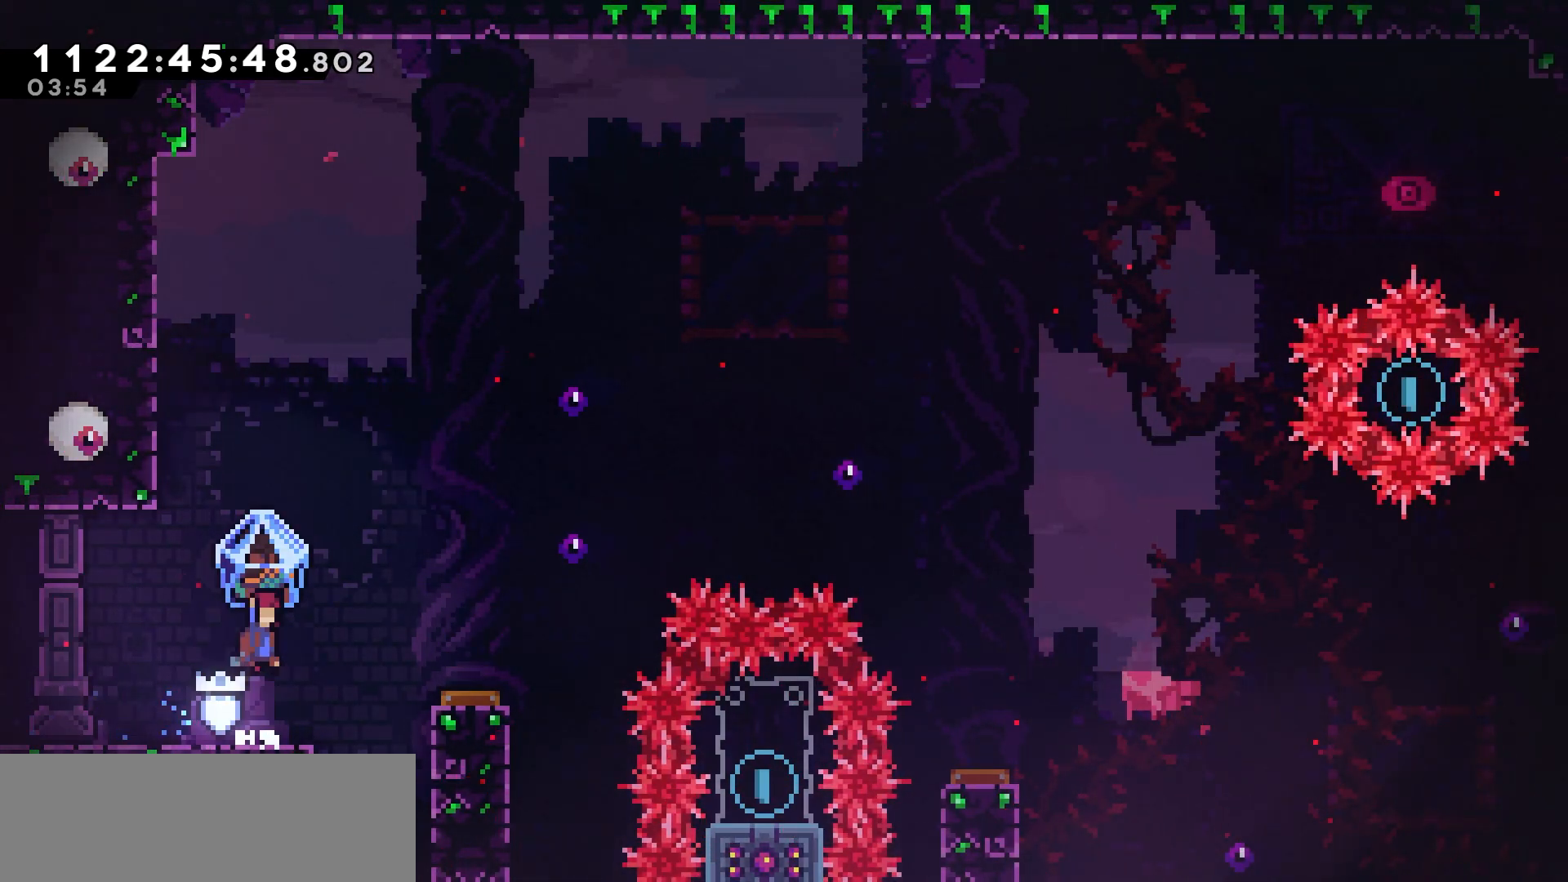
{"keys": [], "events": [[50, "right", "down"], [117, "right", "up"], [183, "grab", "up"], [183, "jump", "up"]]}
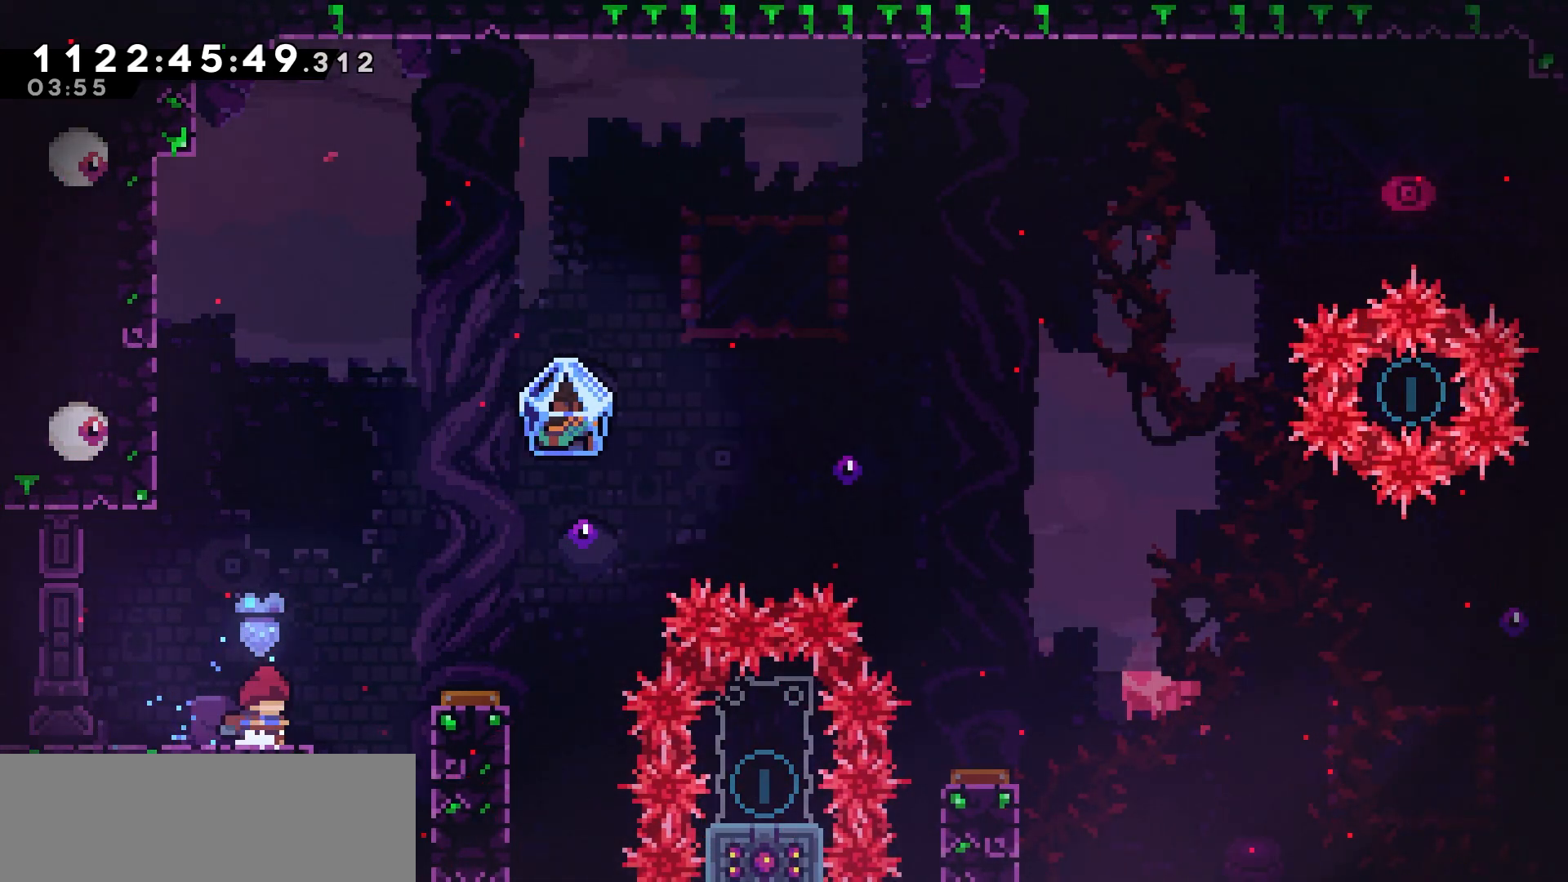
{"keys": [], "events": []}
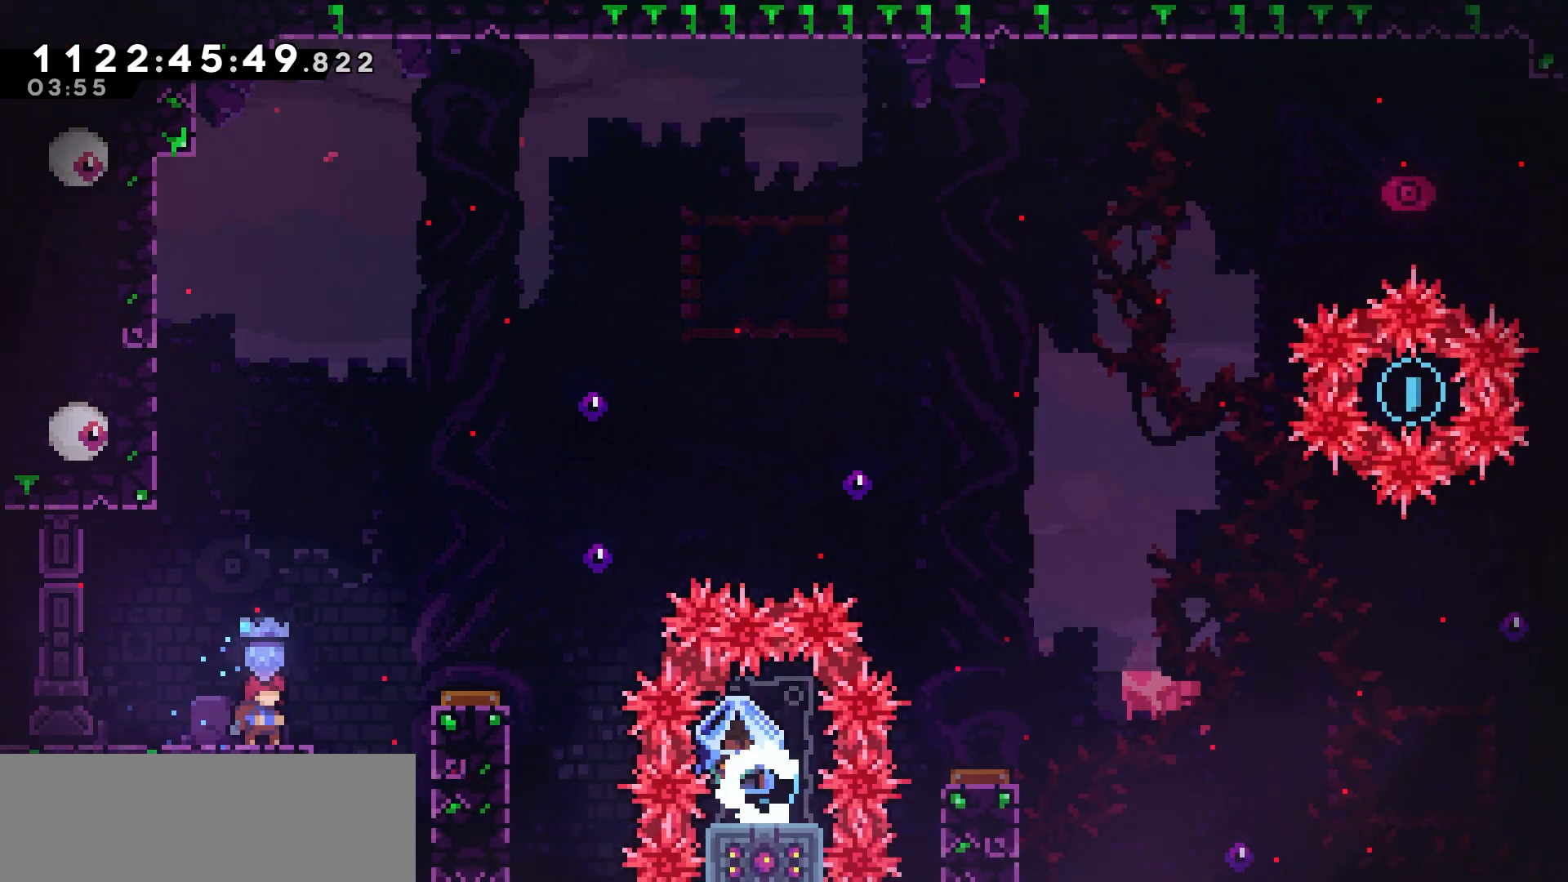
{"keys": ["right"], "events": [[100, "right", "down"], [117, "jump", "down"], [450, "jump", "up"]]}
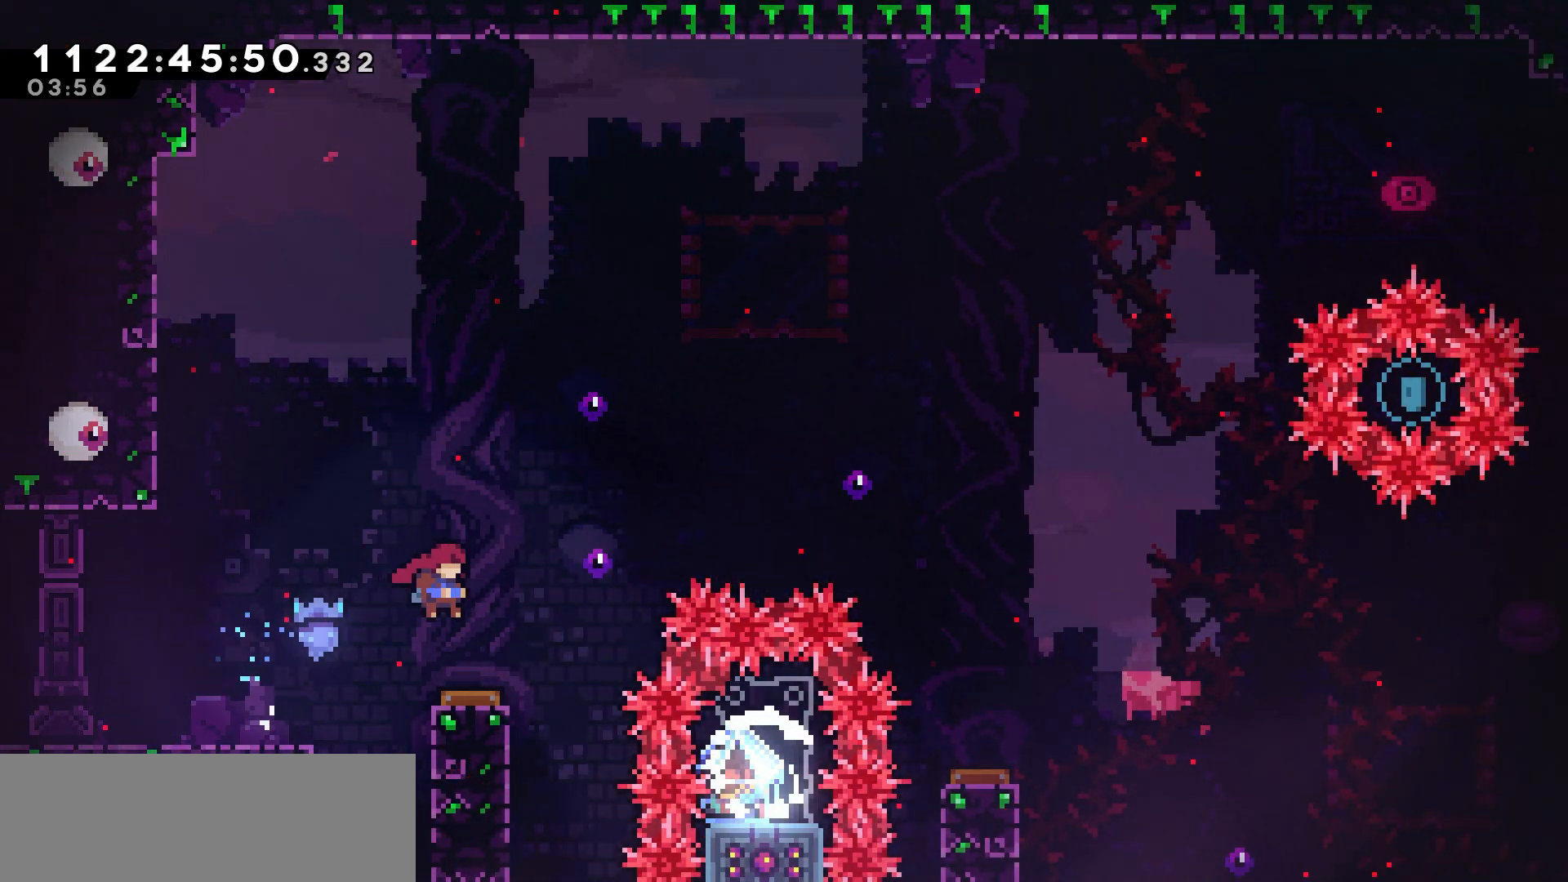
{"keys": ["dash", "right", "up"], "events": [[50, "right", "up"], [167, "right", "down"], [300, "up", "down"], [417, "dash", "down"]]}
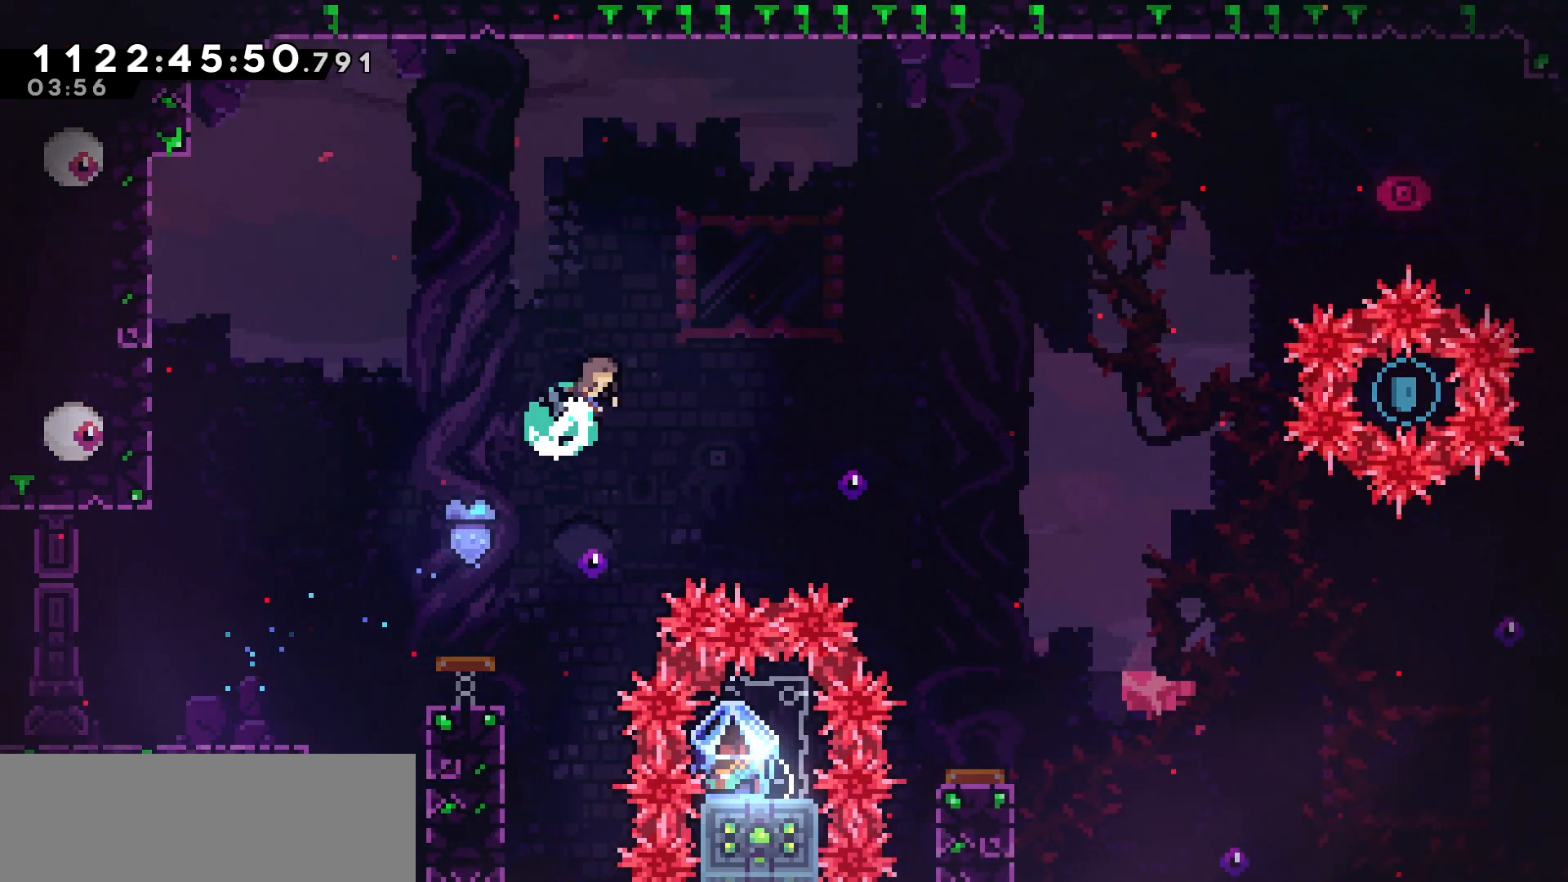
{"keys": ["grab", "right"], "events": [[100, "dash", "up"], [167, "up", "up"], [183, "right", "up"], [450, "grab", "down"], [483, "right", "down"]]}
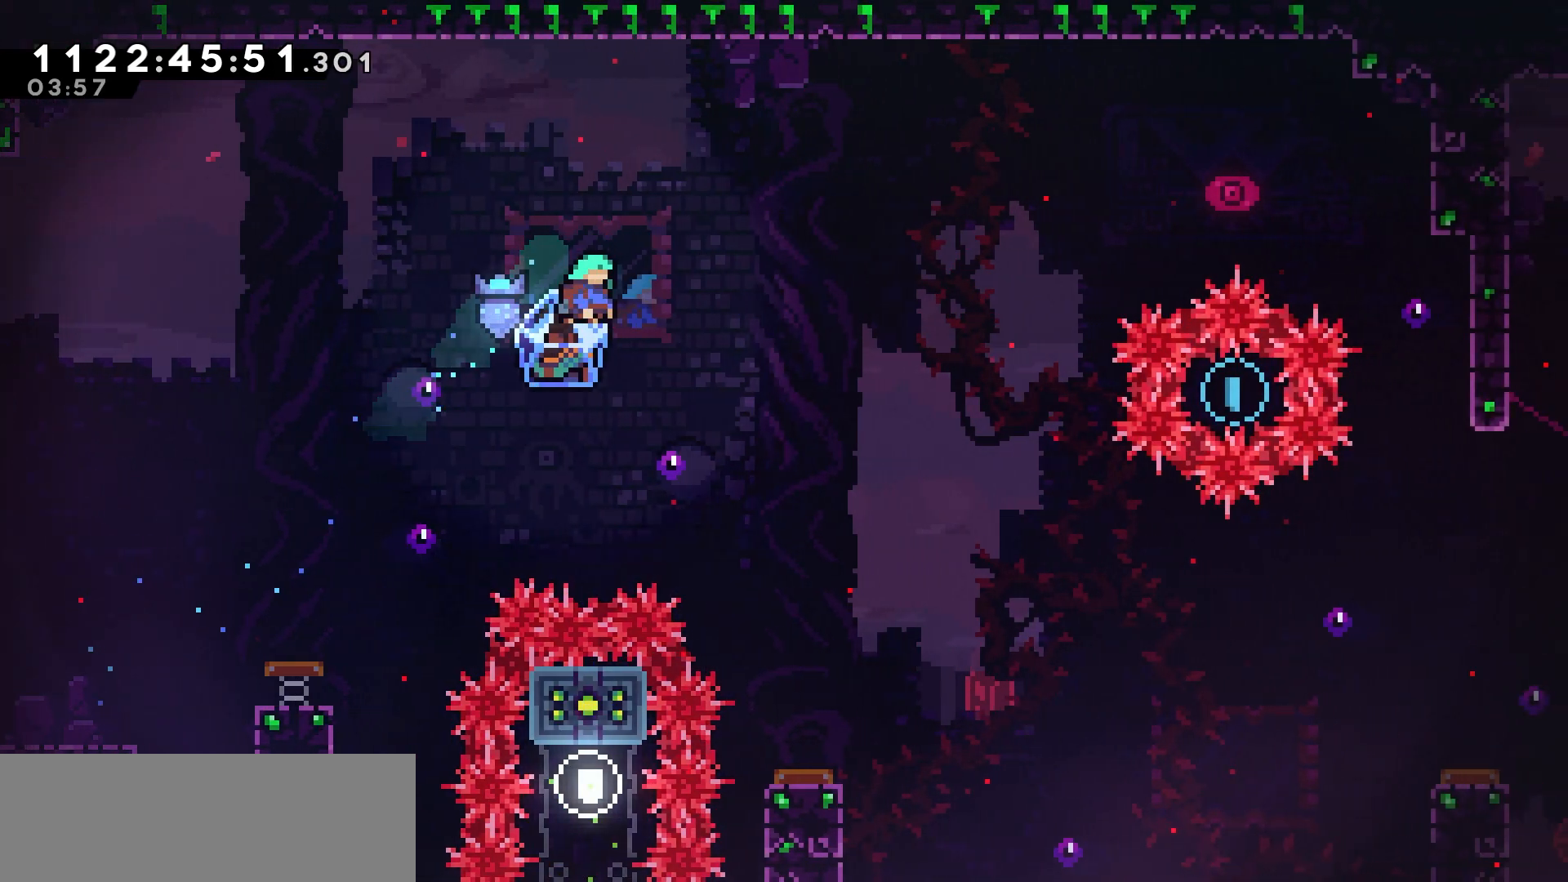
{"keys": ["grab", "right"], "events": []}
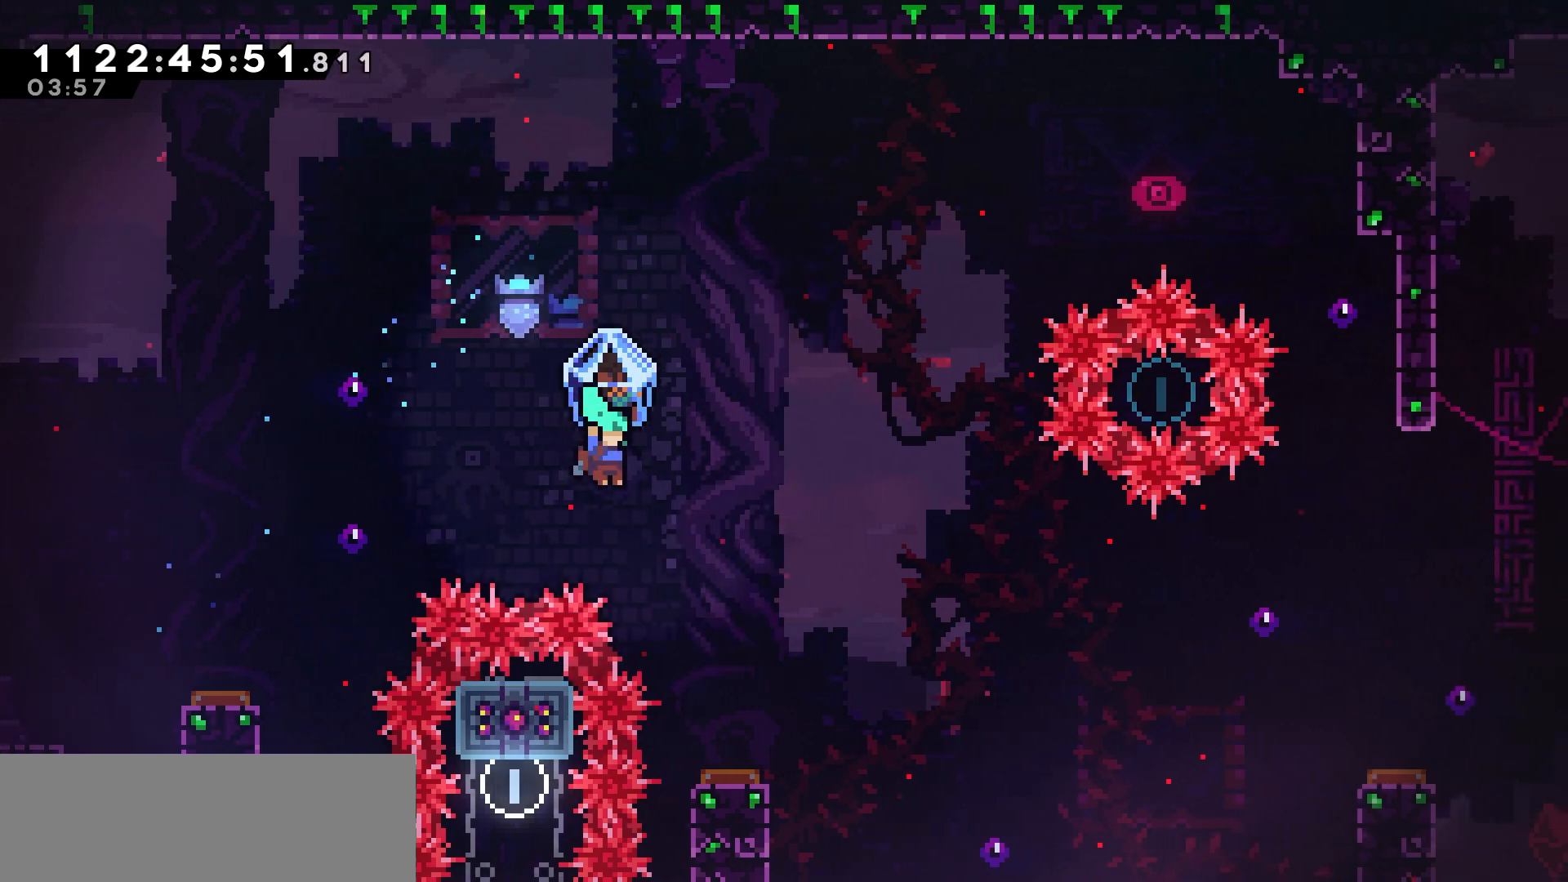
{"keys": ["grab", "right"], "events": []}
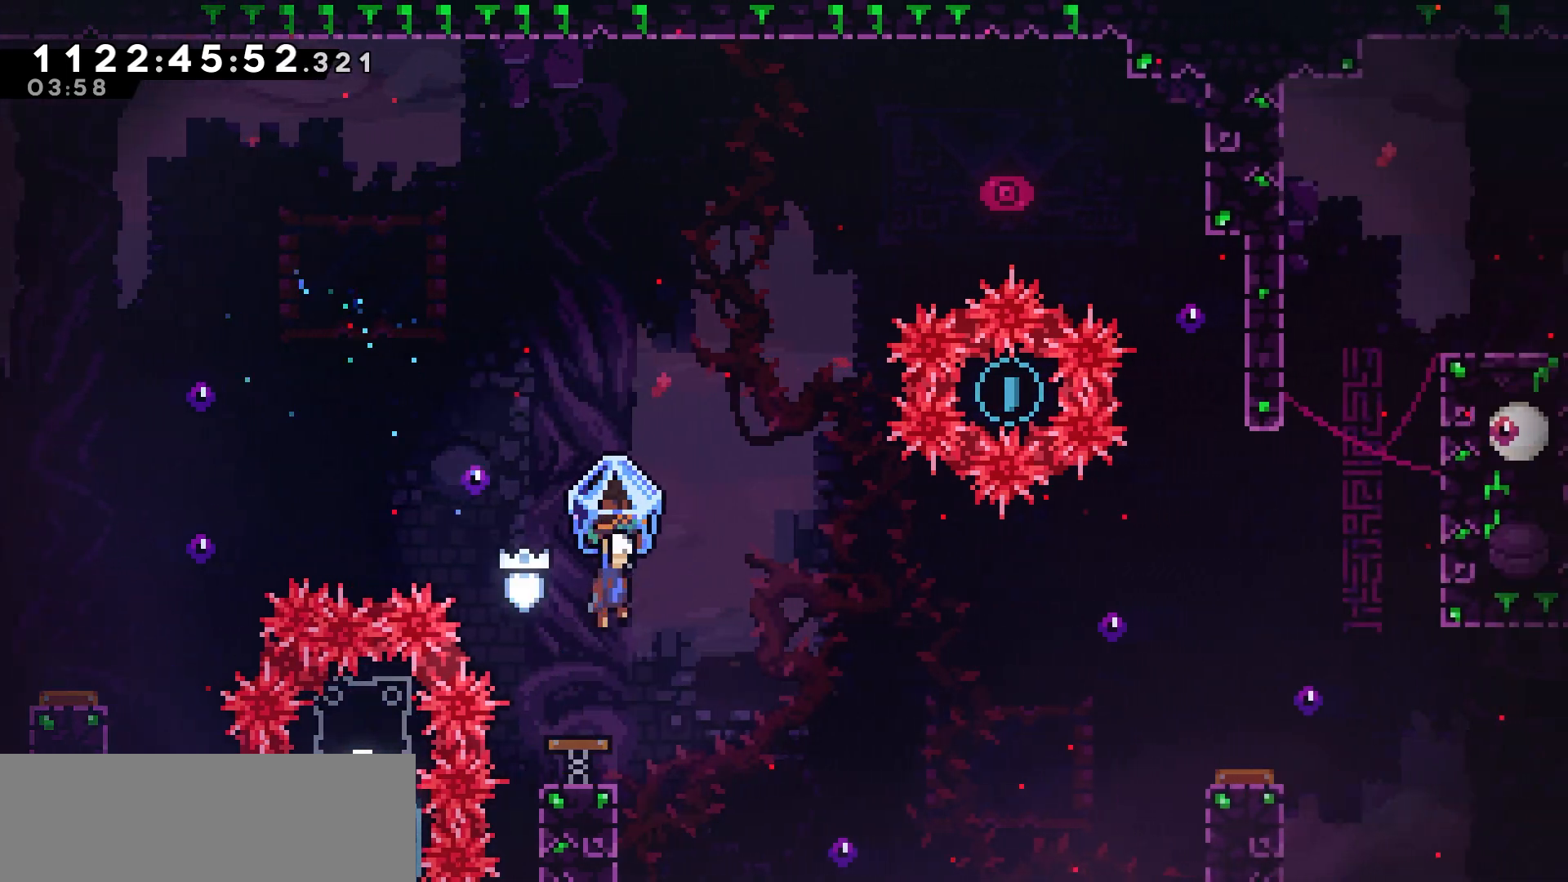
{"keys": ["right", "up"], "events": [[450, "up", "down"], [467, "grab", "up"]]}
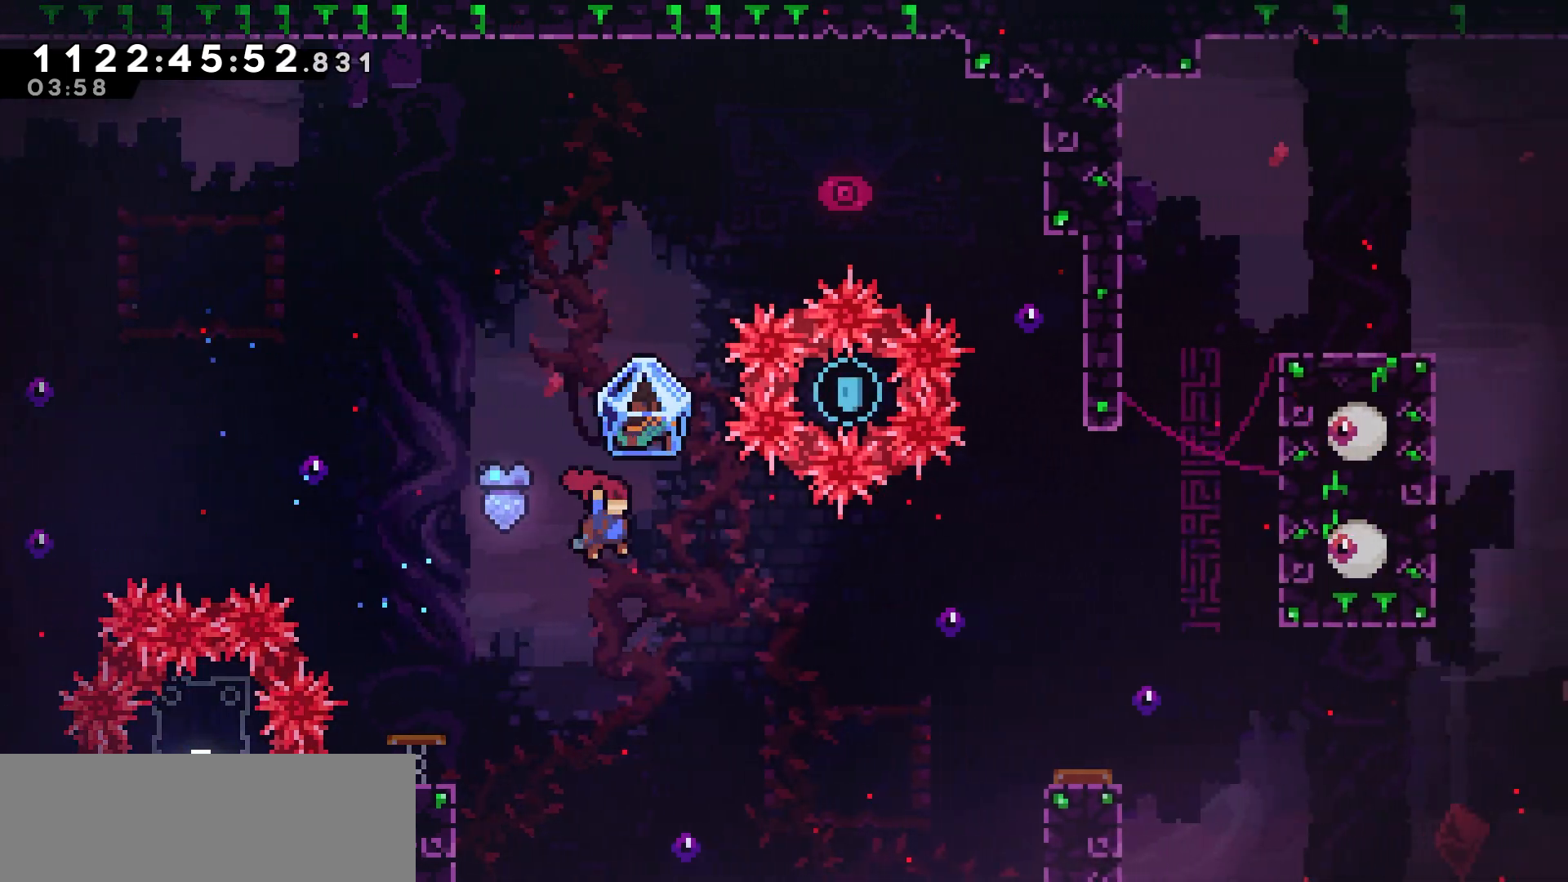
{"keys": ["dash", "right", "up"], "events": [[317, "dash", "down"]]}